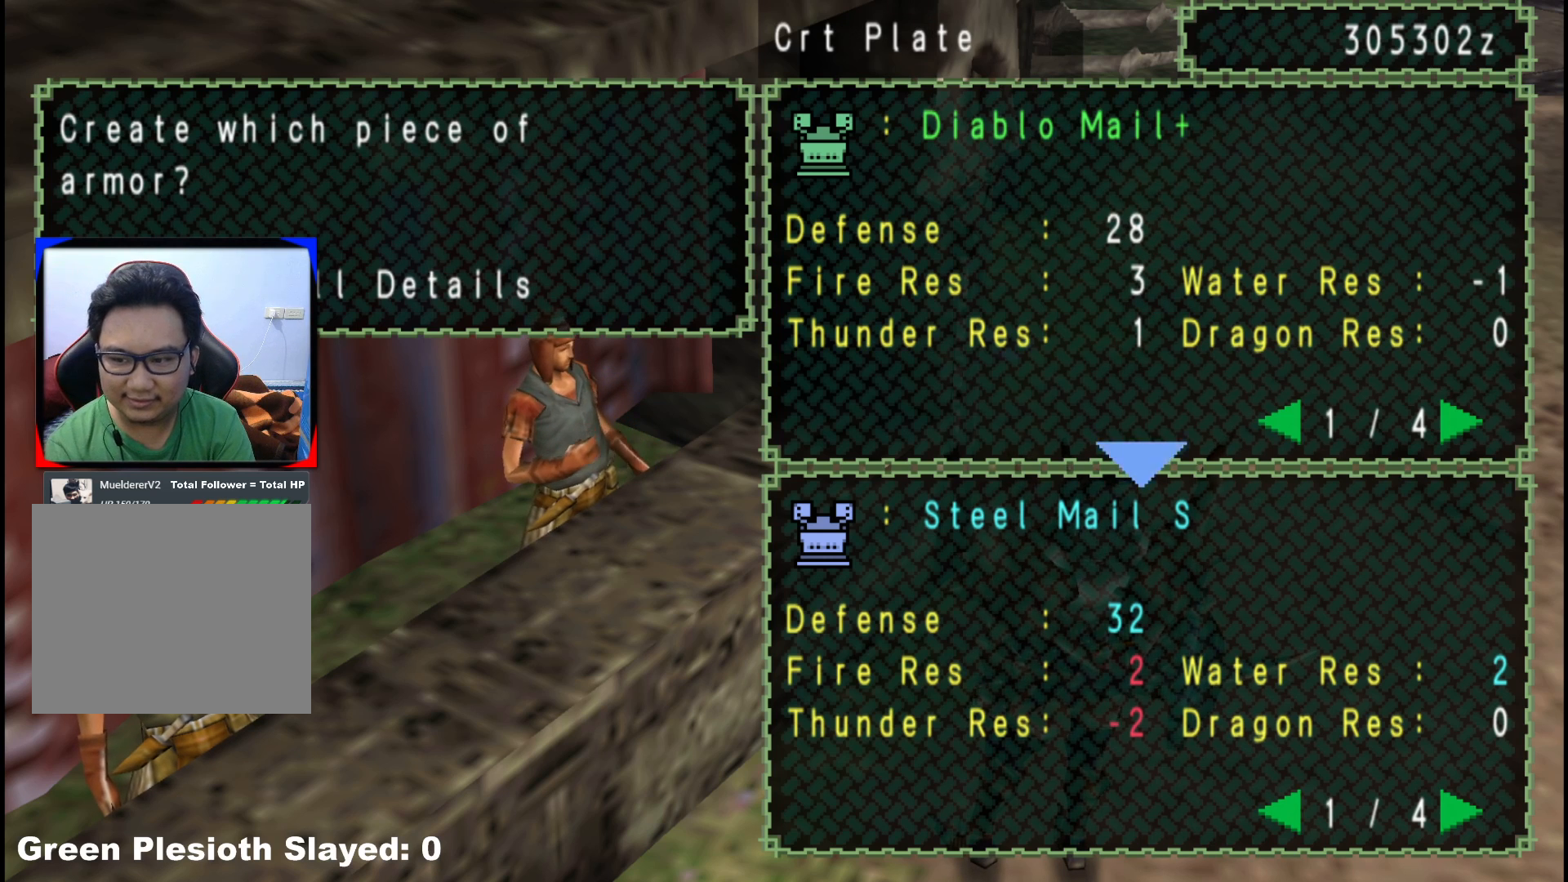
Gameplay with a controller (Xbox layout); each line is a JSON object with the inputs held at the frame after it. "events" lists button and stick changes between this image and that frame as [ms after this image, input, new state], when the widget could be followed in between. Not read: L2 L3 R3.
{"buttons": [], "left_stick": "center", "right_stick": "center", "events": [[17, "B", "down"], [133, "B", "up"], [300, "DPAD_RIGHT", "down"], [433, "DPAD_RIGHT", "up"]]}
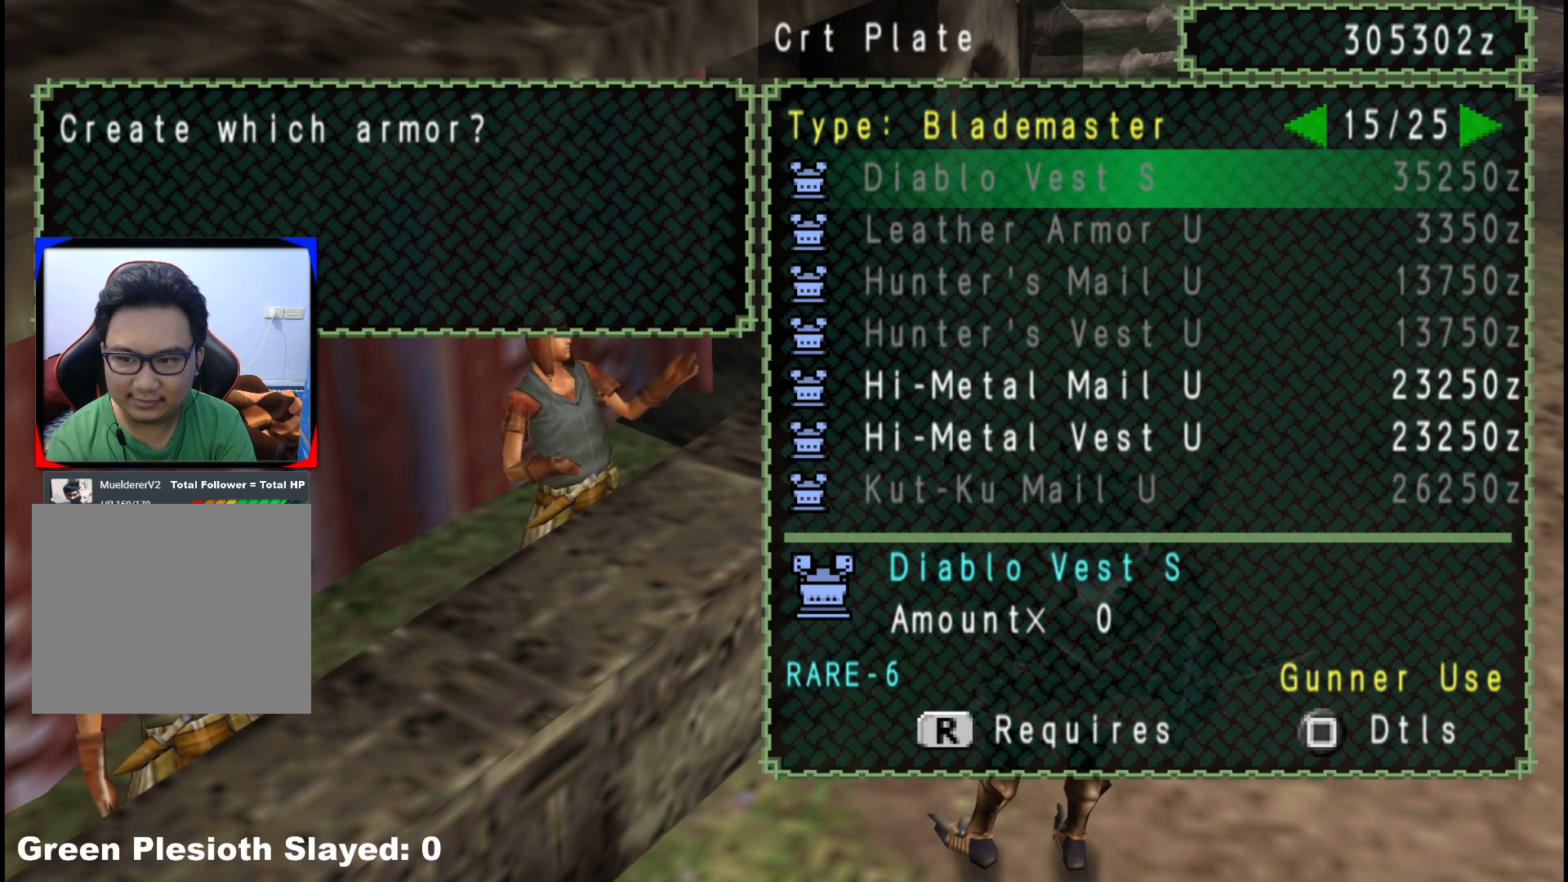
{"buttons": ["DPAD_DOWN"], "left_stick": "center", "right_stick": "center", "events": [[317, "DPAD_DOWN", "down"], [367, "DPAD_DOWN", "up"], [450, "DPAD_DOWN", "down"]]}
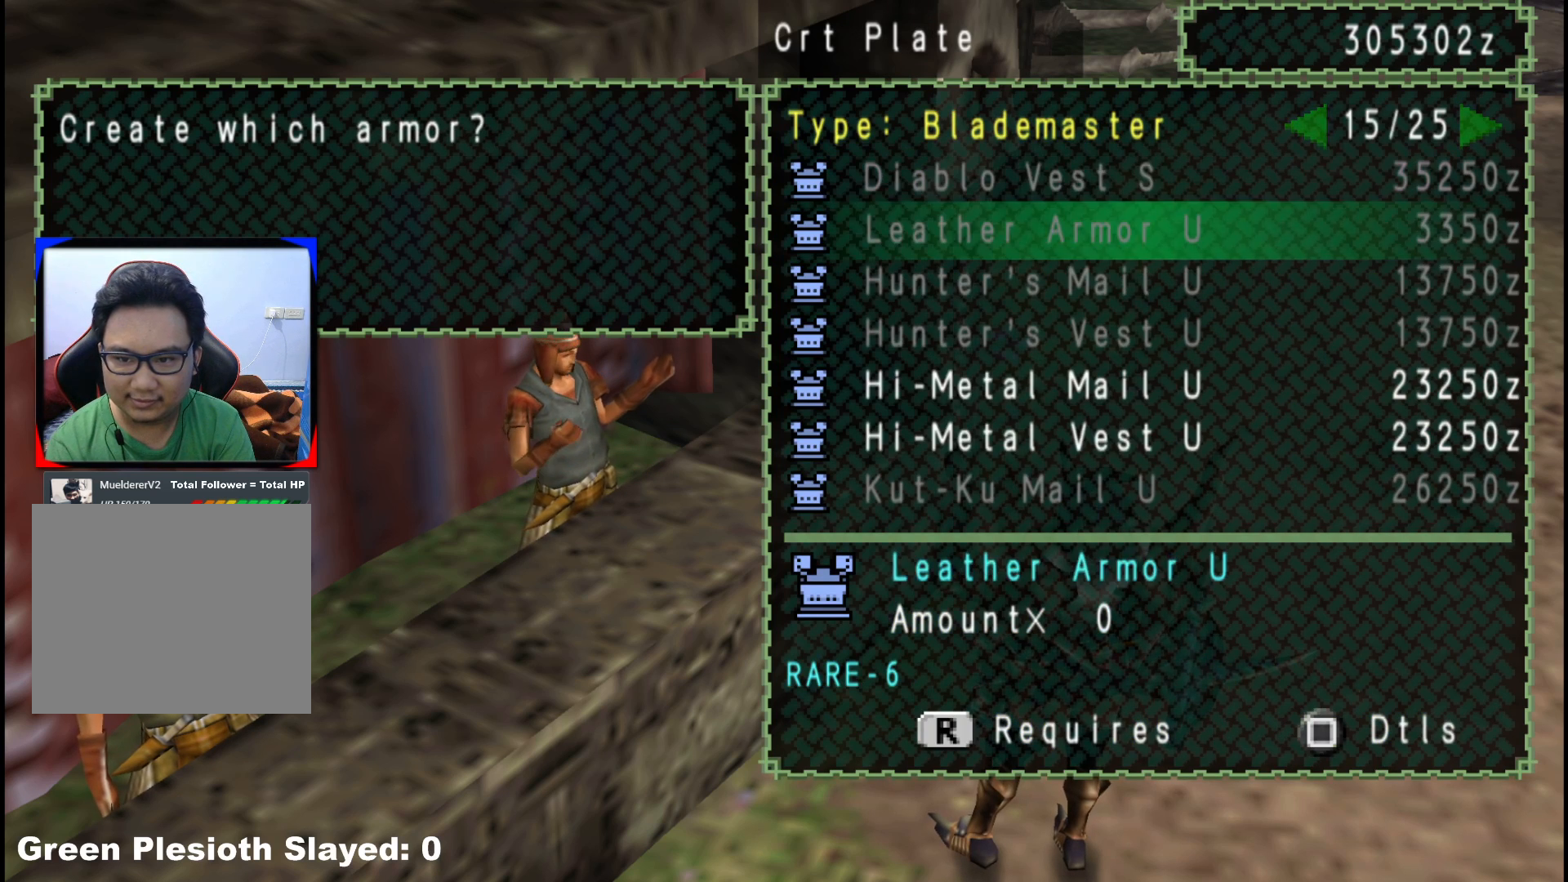
{"buttons": ["DPAD_DOWN"], "left_stick": "center", "right_stick": "center", "events": [[17, "DPAD_DOWN", "up"], [150, "DPAD_RIGHT", "down"], [200, "DPAD_RIGHT", "up"], [333, "DPAD_DOWN", "down"], [433, "DPAD_DOWN", "up"], [500, "DPAD_DOWN", "down"]]}
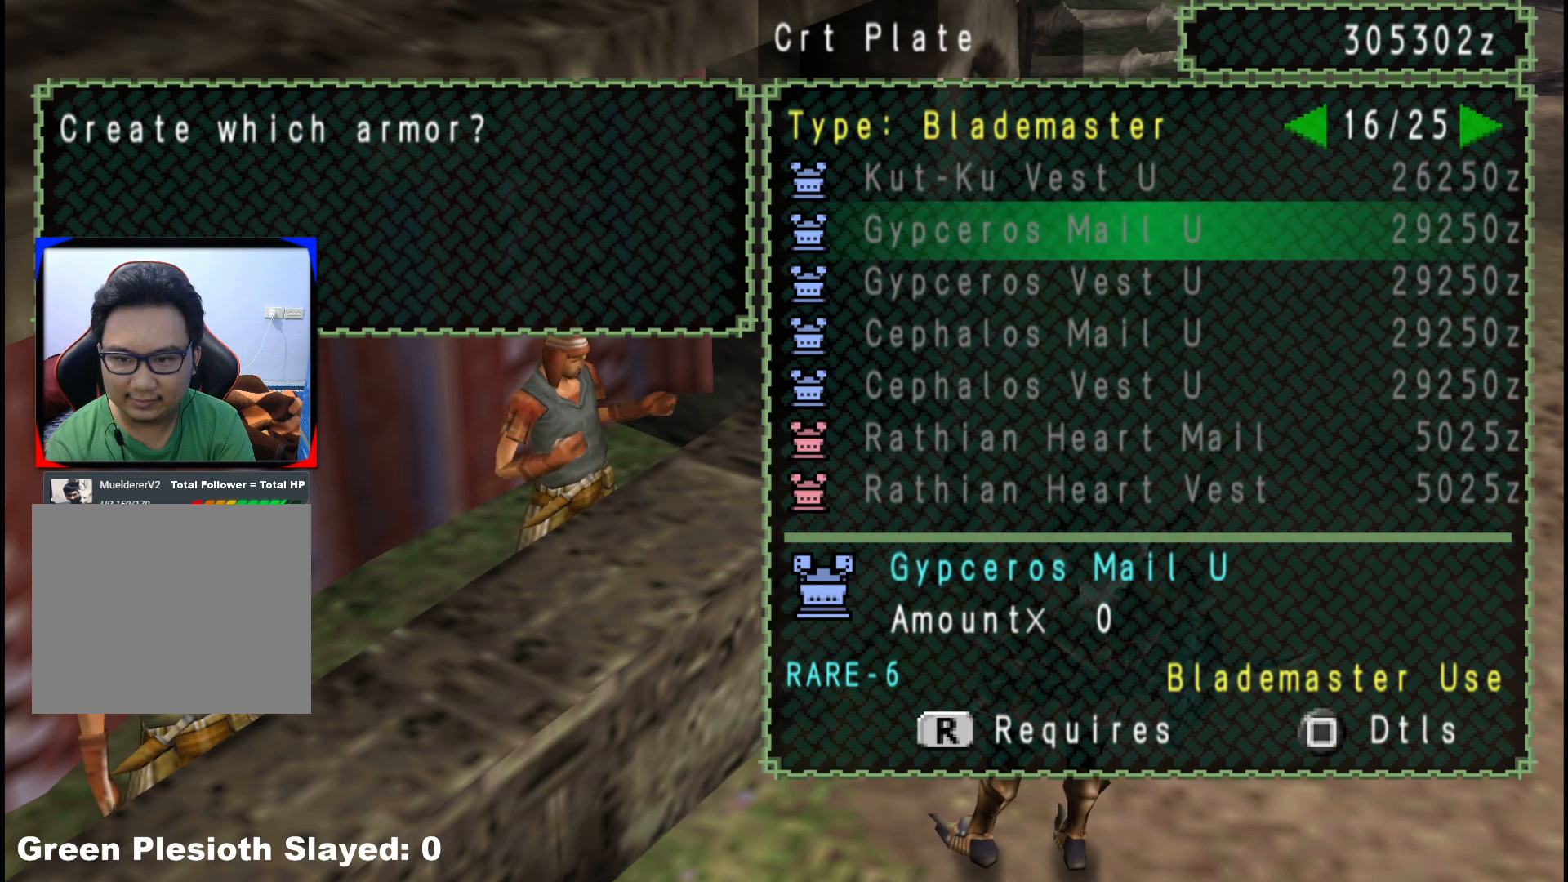
{"buttons": [], "left_stick": "center", "right_stick": "center", "events": [[83, "DPAD_DOWN", "up"], [317, "DPAD_RIGHT", "down"], [400, "DPAD_RIGHT", "up"]]}
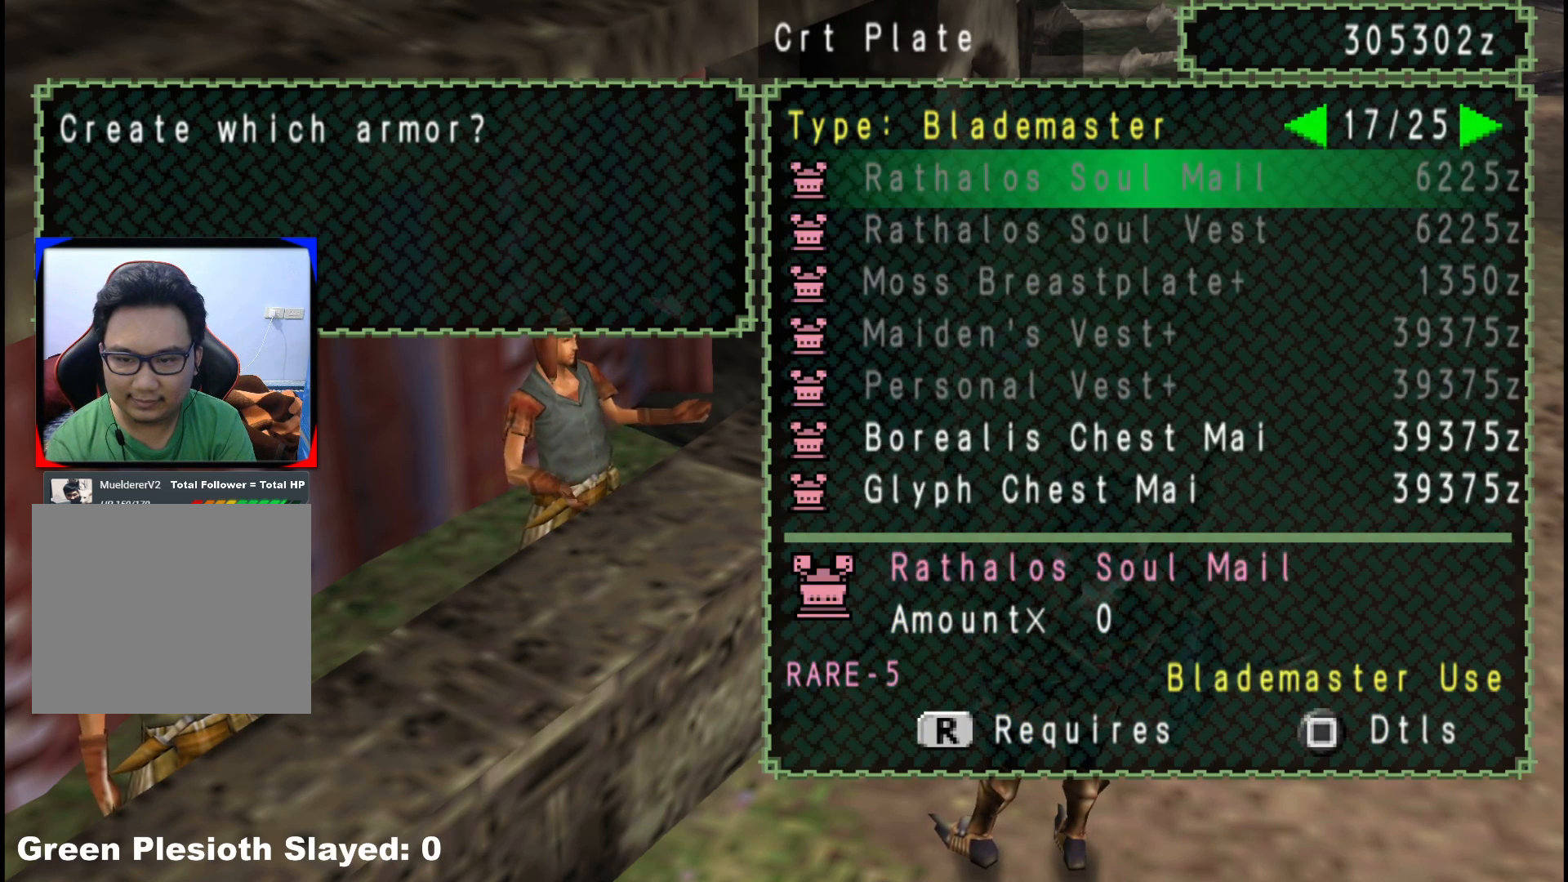
{"buttons": [], "left_stick": "center", "right_stick": "center", "events": [[67, "DPAD_DOWN", "down"], [133, "DPAD_DOWN", "up"], [200, "DPAD_DOWN", "down"], [283, "DPAD_DOWN", "up"], [367, "DPAD_DOWN", "down"], [467, "DPAD_DOWN", "up"]]}
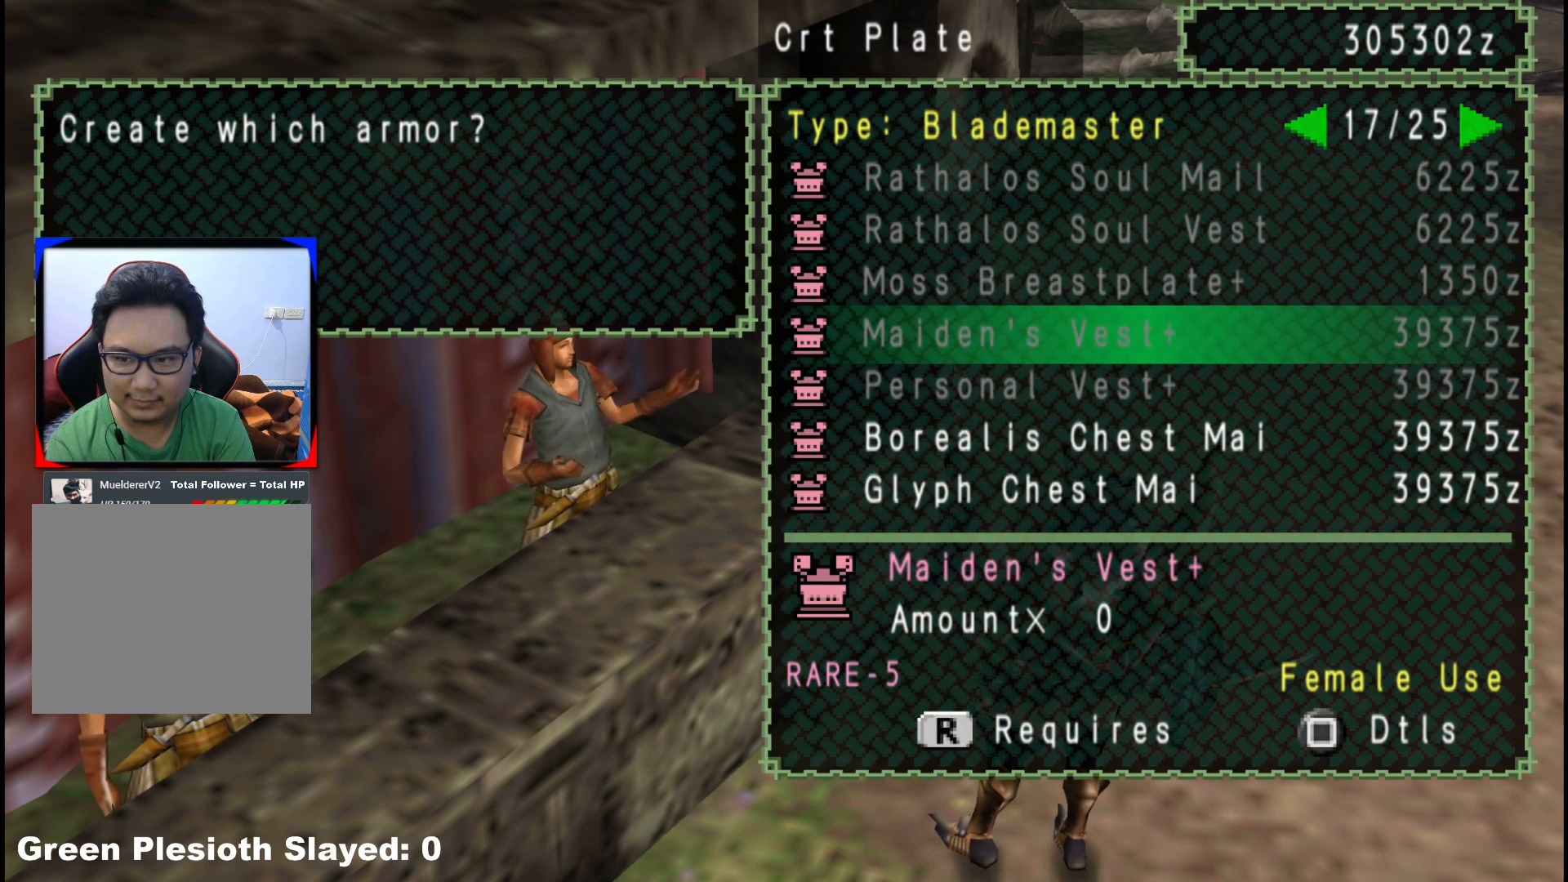
{"buttons": [], "left_stick": "center", "right_stick": "center", "events": [[33, "DPAD_DOWN", "down"], [133, "DPAD_DOWN", "up"], [183, "DPAD_DOWN", "down"], [300, "DPAD_DOWN", "up"]]}
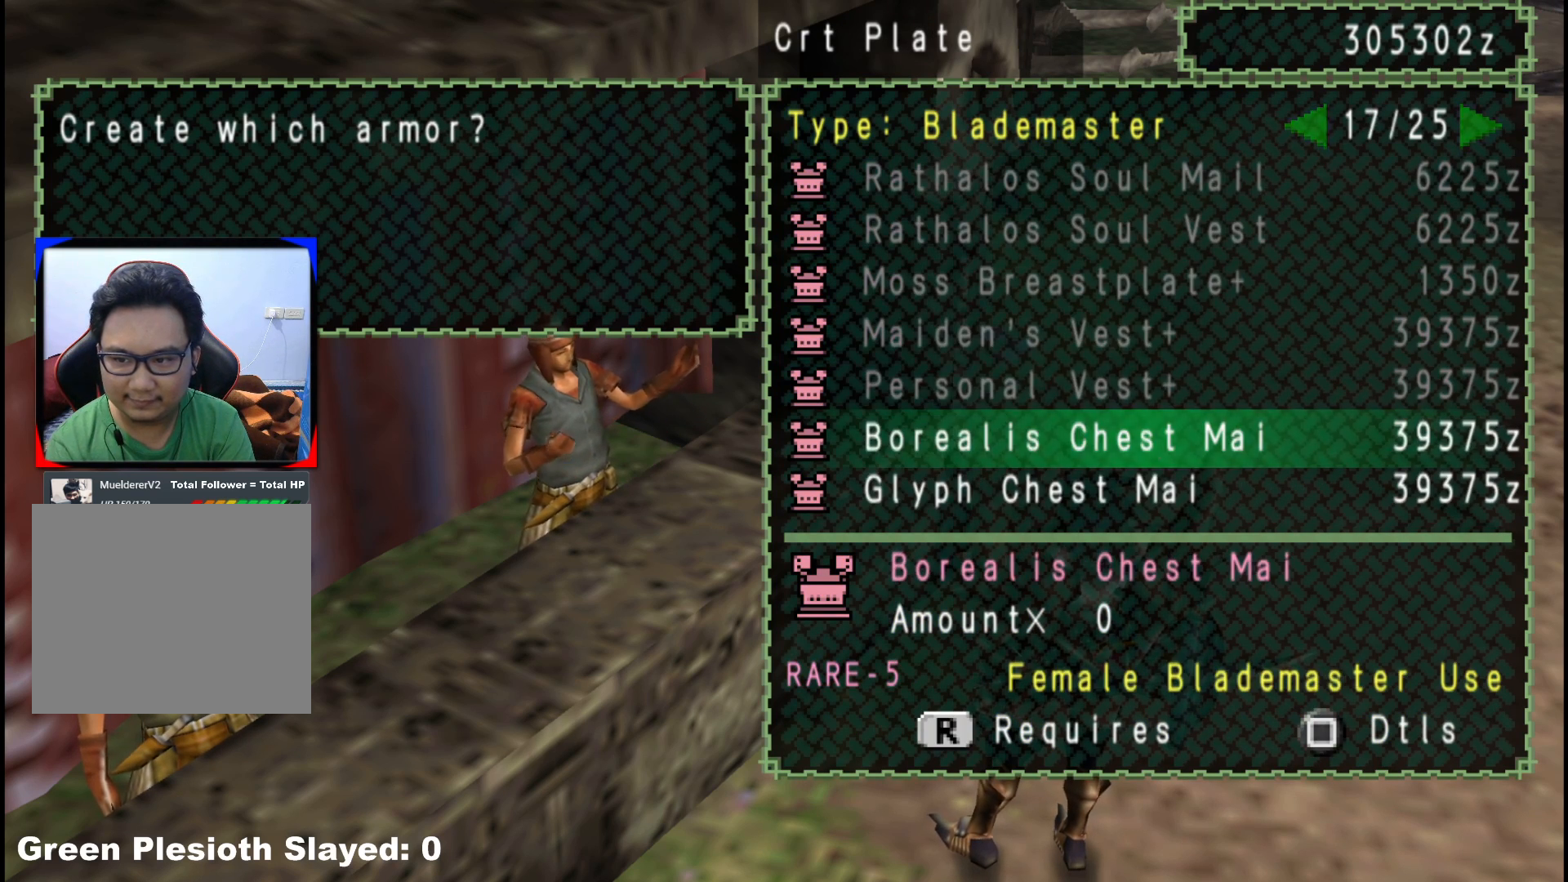
{"buttons": [], "left_stick": "center", "right_stick": "center", "events": [[50, "X", "down"], [150, "X", "up"]]}
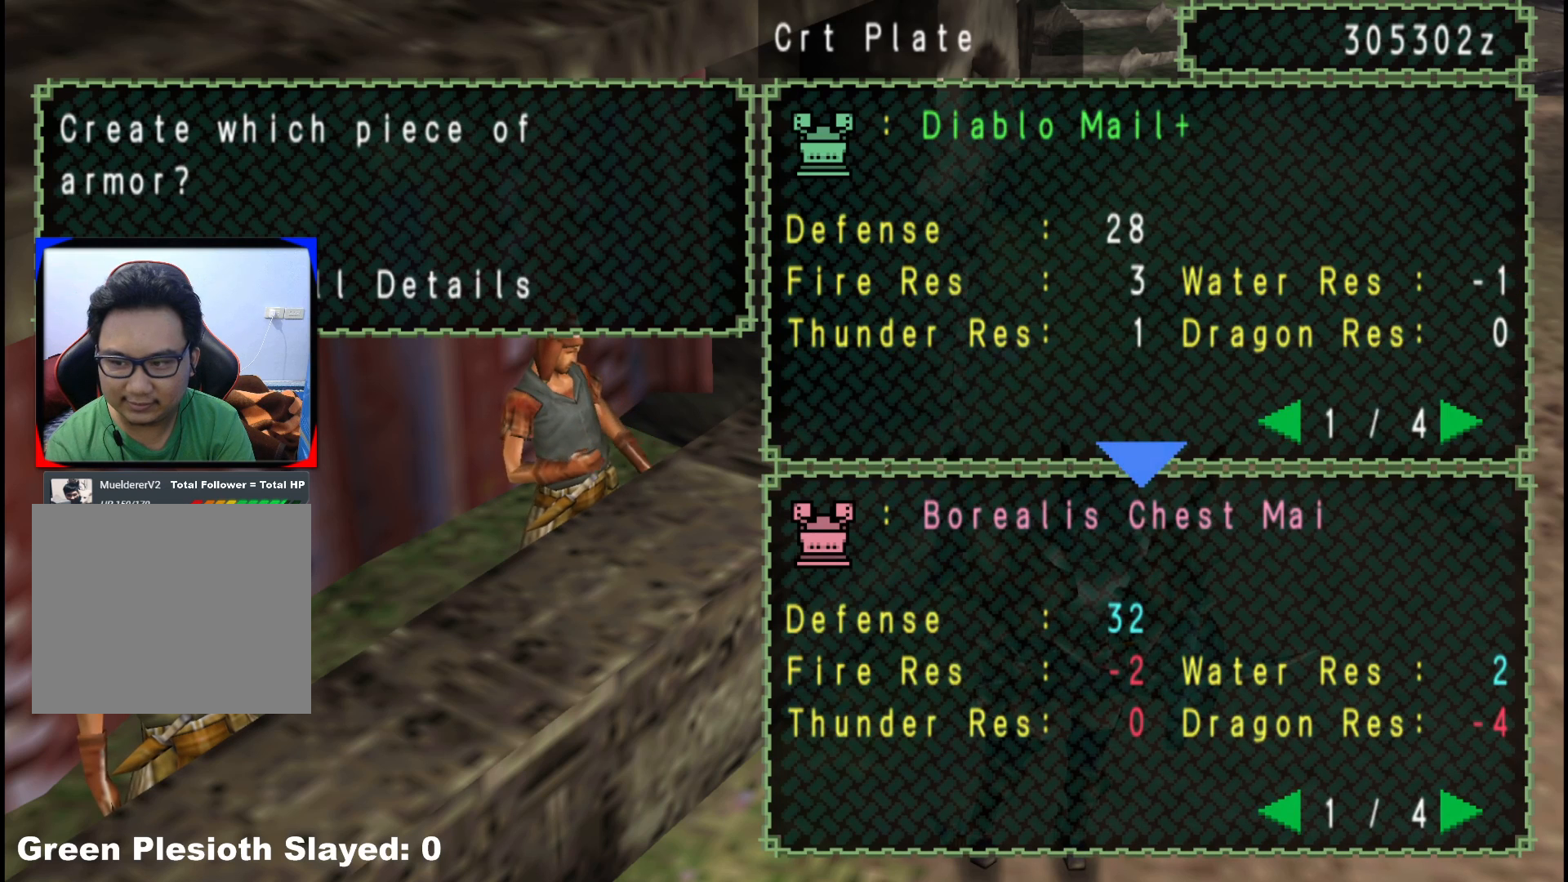
{"buttons": ["B"], "left_stick": "center", "right_stick": "center", "events": [[450, "B", "down"]]}
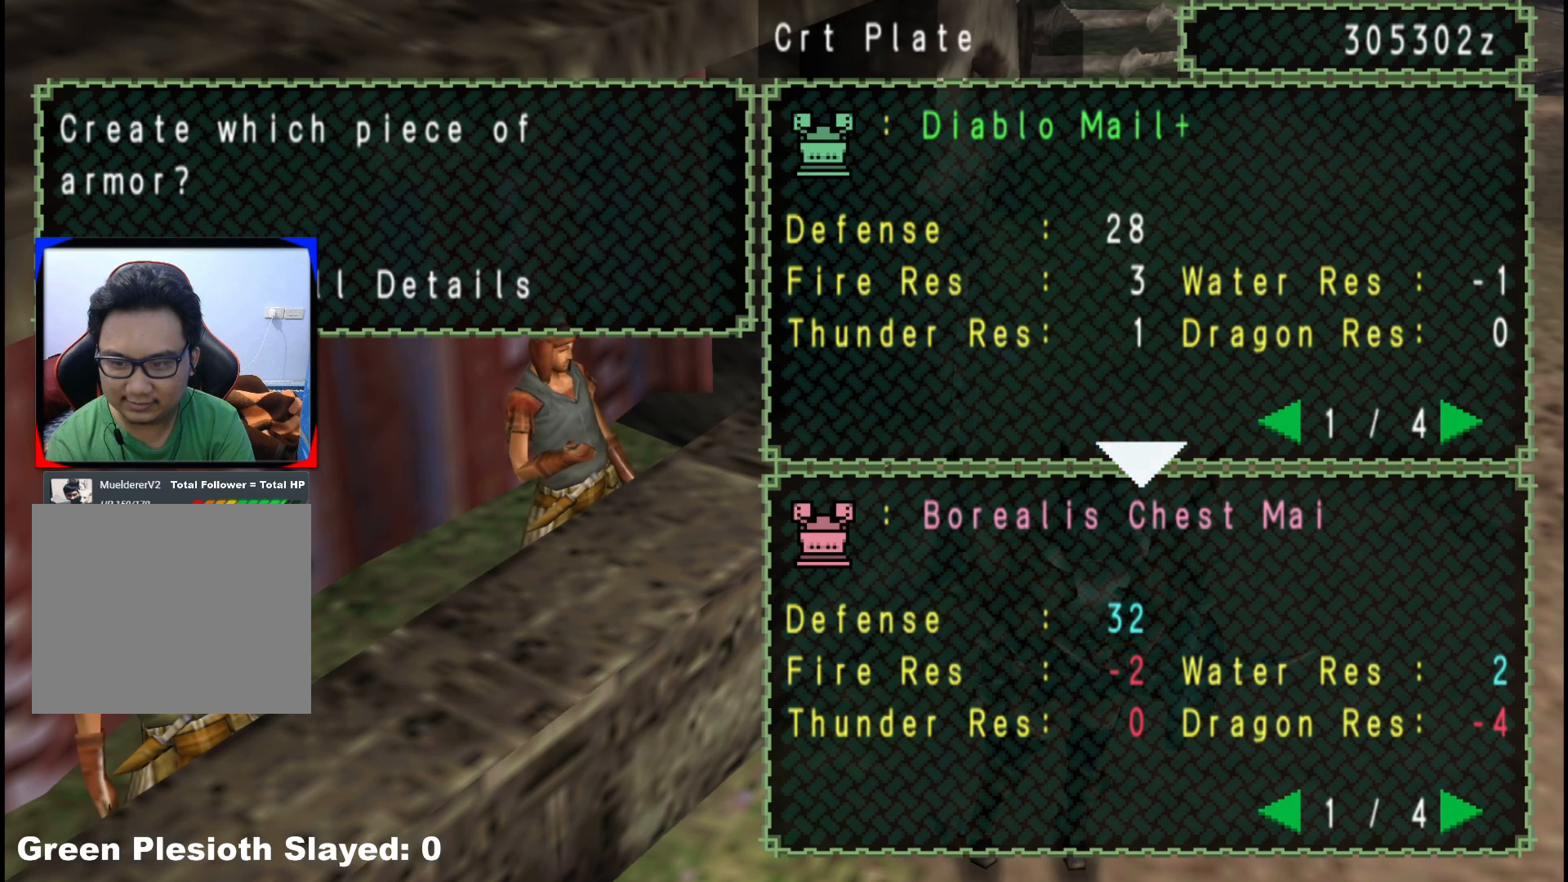
{"buttons": ["DPAD_LEFT"], "left_stick": "center", "right_stick": "center", "events": [[50, "B", "up"], [150, "DPAD_LEFT", "down"], [183, "DPAD_LEFT", "up"], [300, "DPAD_LEFT", "down"], [367, "DPAD_LEFT", "up"], [467, "DPAD_LEFT", "down"]]}
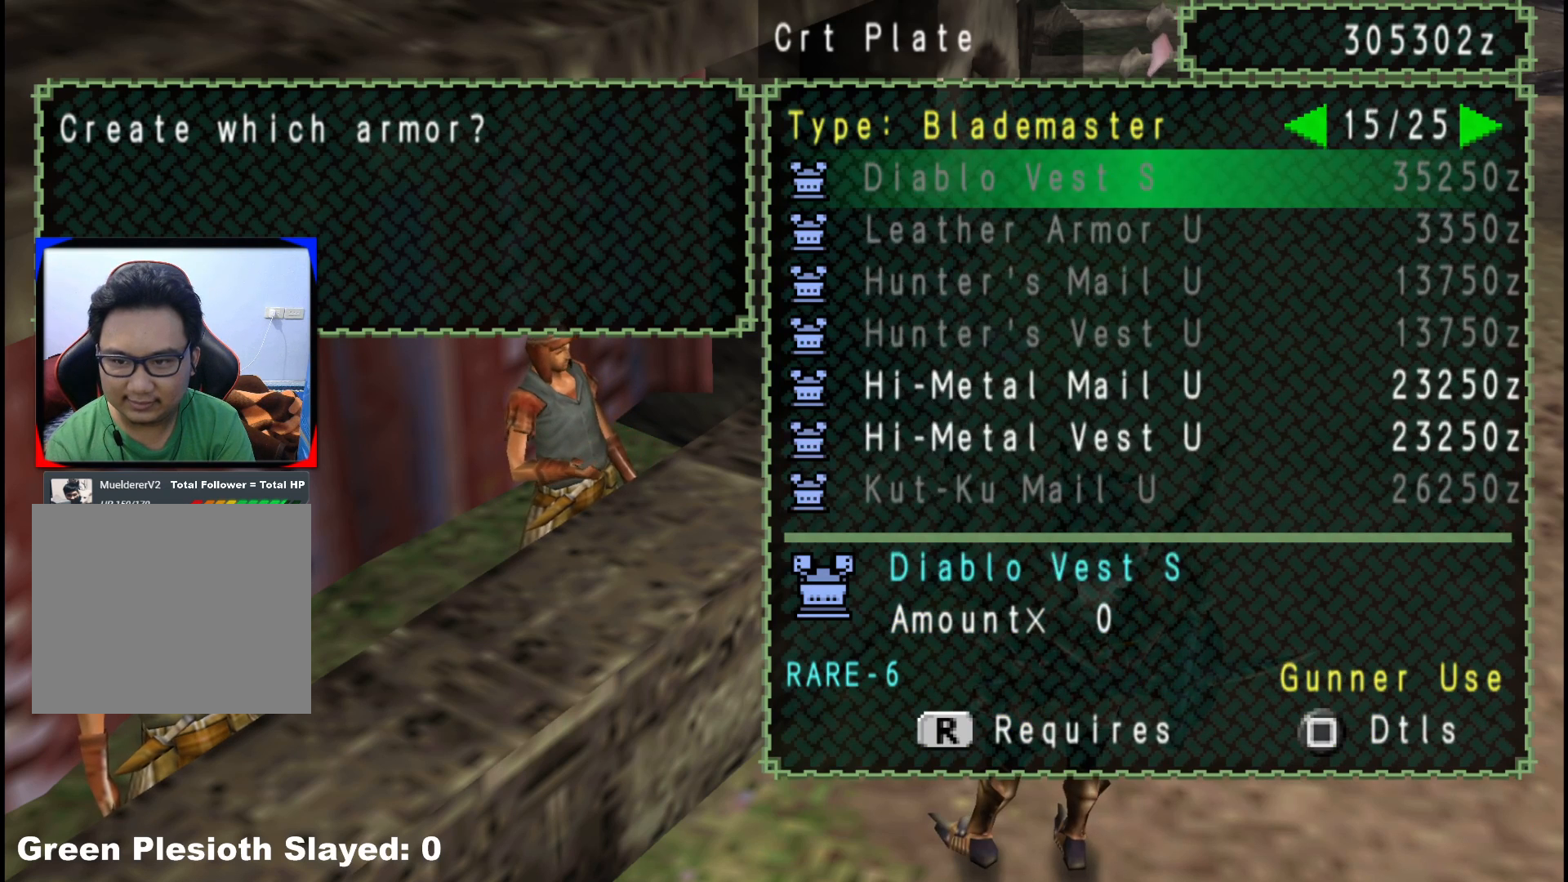
{"buttons": [], "left_stick": "center", "right_stick": "center", "events": [[50, "DPAD_LEFT", "up"], [183, "DPAD_LEFT", "down"], [267, "DPAD_LEFT", "up"]]}
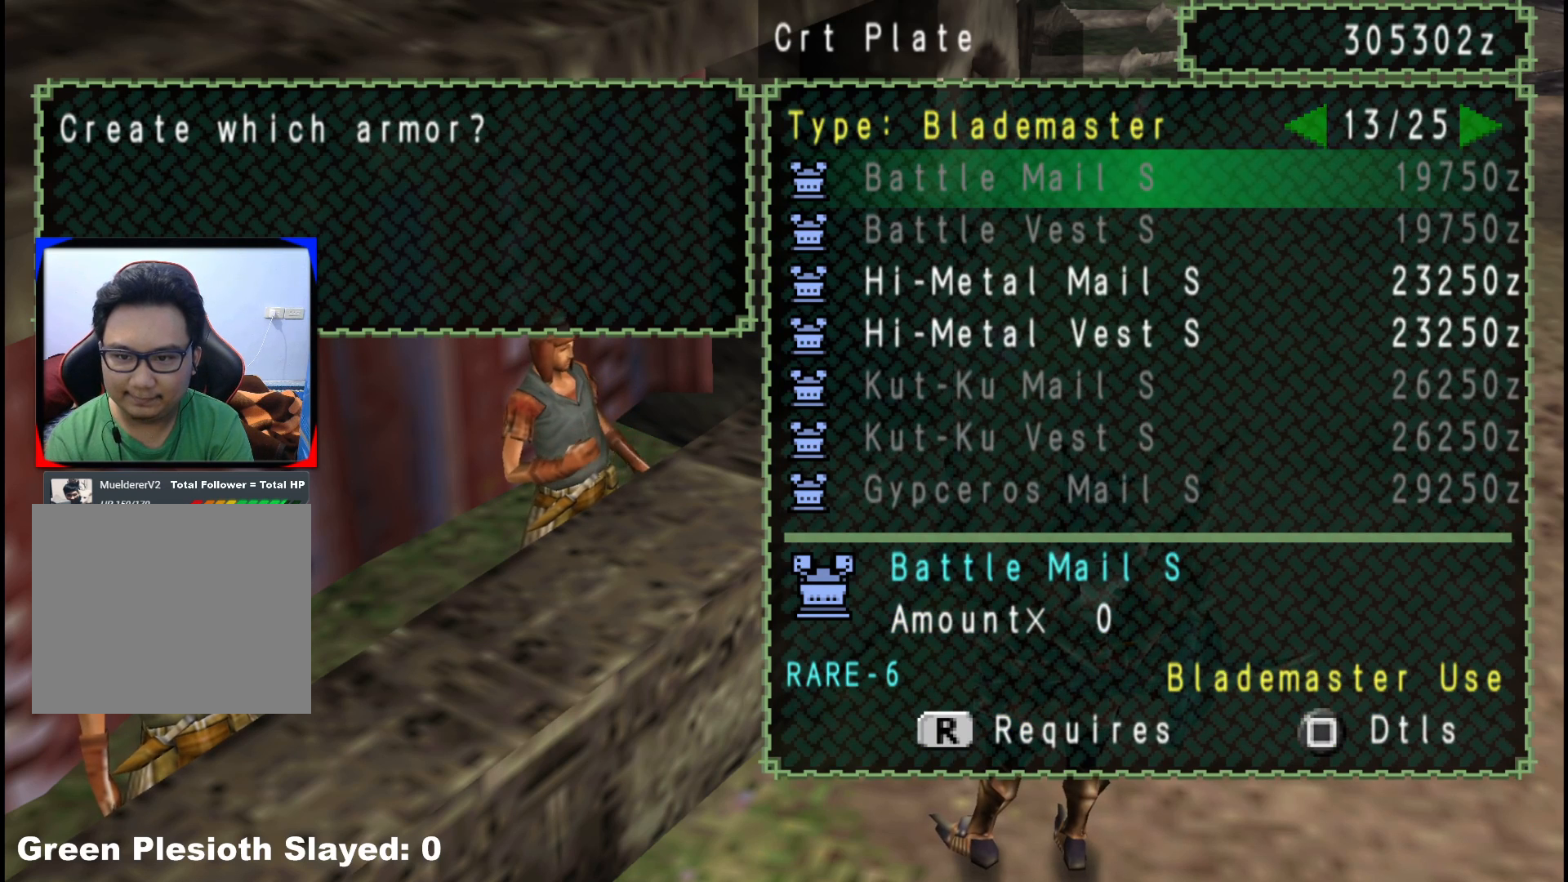
{"buttons": ["DPAD_DOWN"], "left_stick": "center", "right_stick": "center", "events": [[450, "DPAD_DOWN", "down"]]}
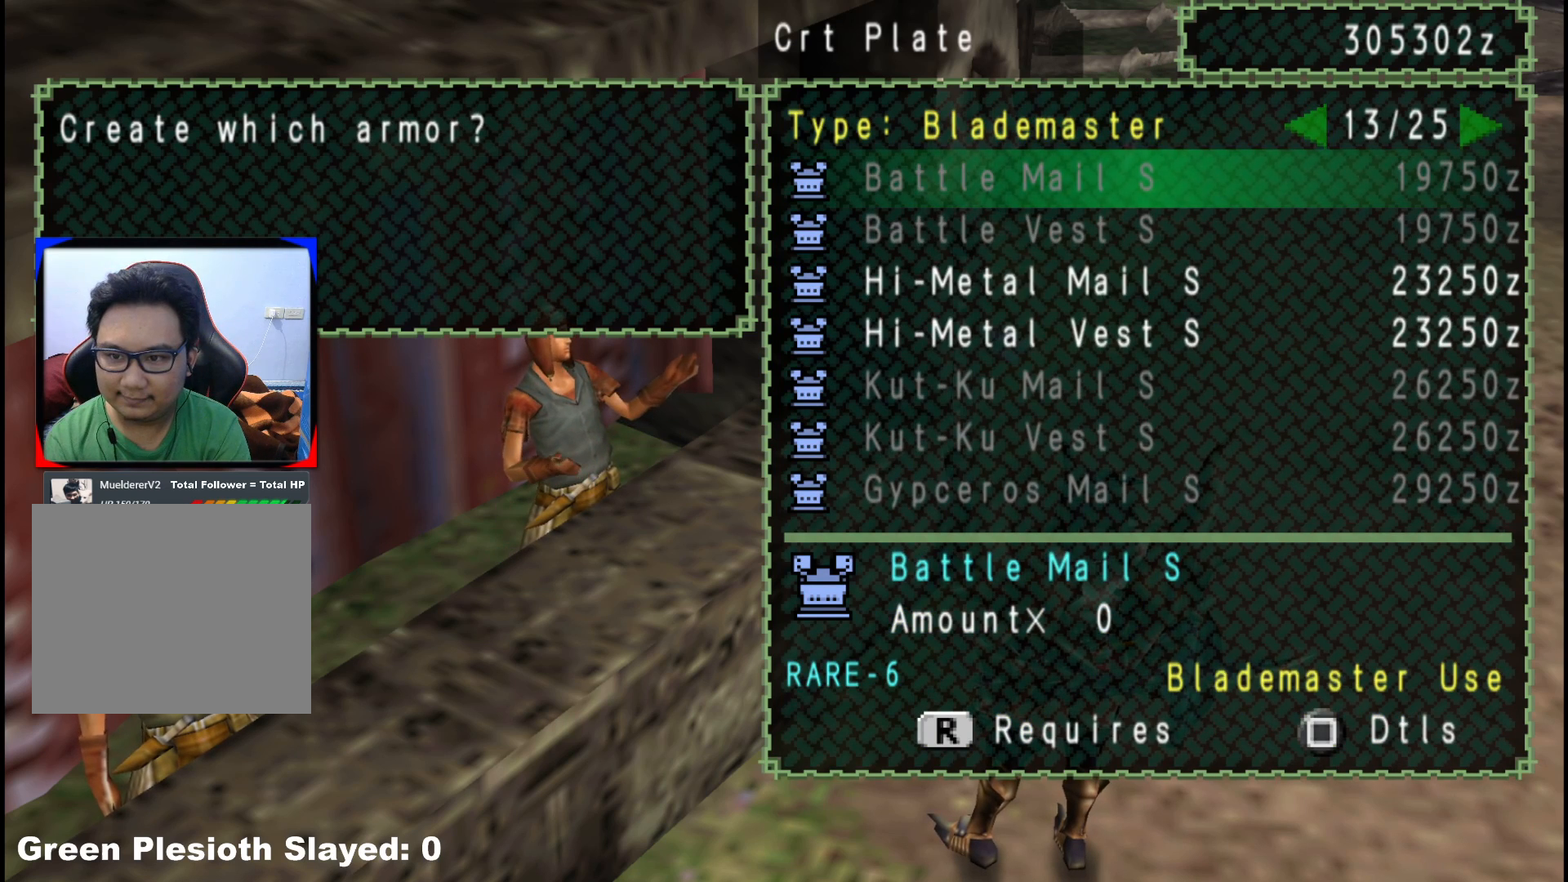
{"buttons": [], "left_stick": "center", "right_stick": "center", "events": [[17, "DPAD_DOWN", "up"], [100, "DPAD_DOWN", "down"], [183, "DPAD_DOWN", "up"]]}
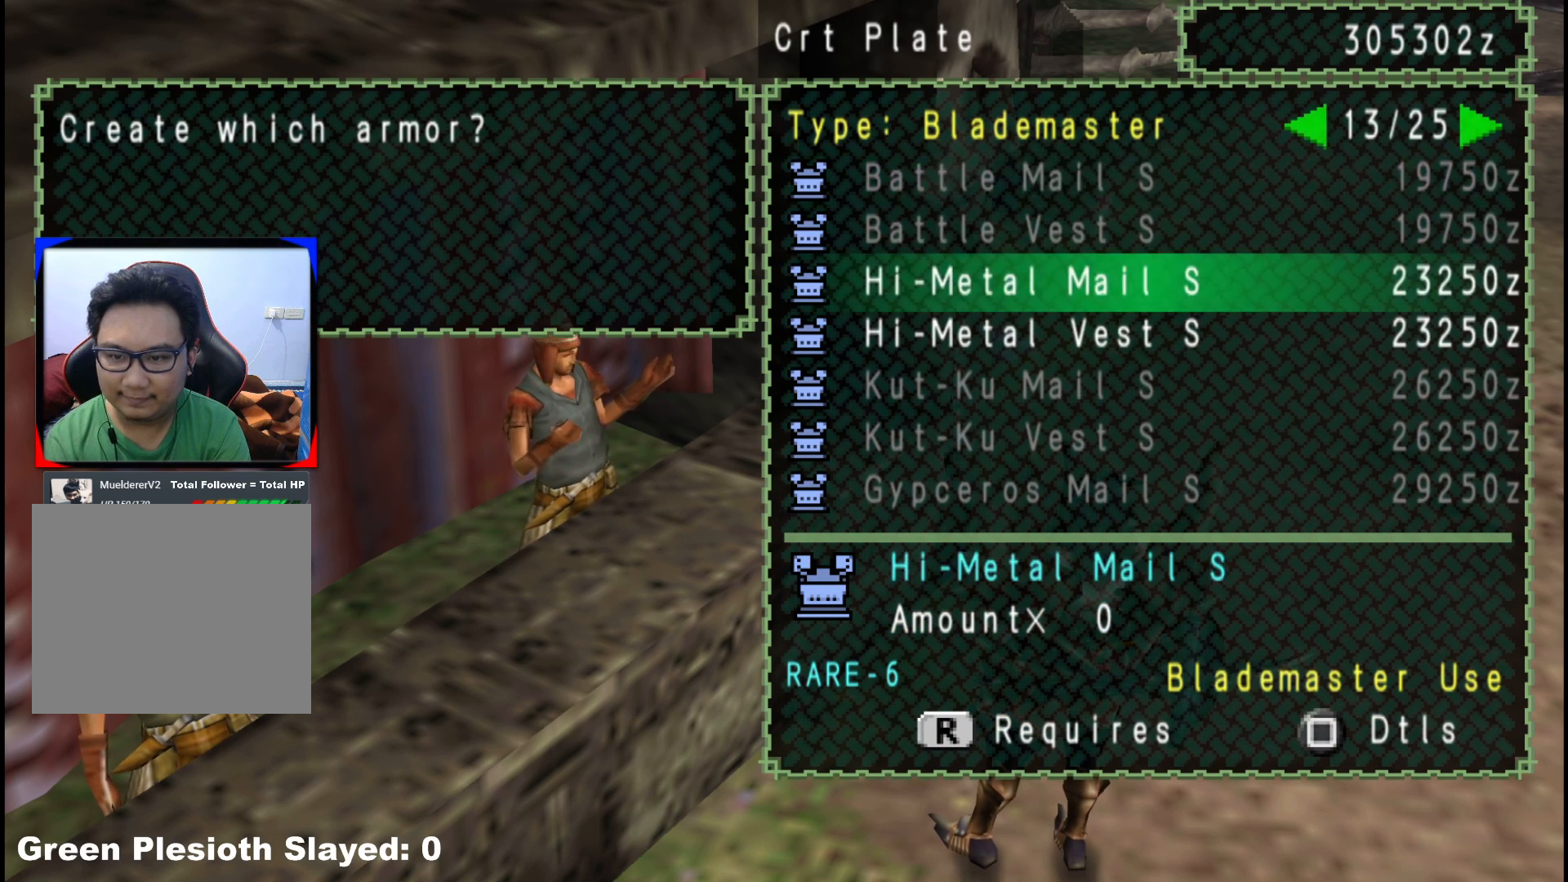
{"buttons": [], "left_stick": "center", "right_stick": "center", "events": [[17, "DPAD_LEFT", "down"], [83, "DPAD_LEFT", "up"]]}
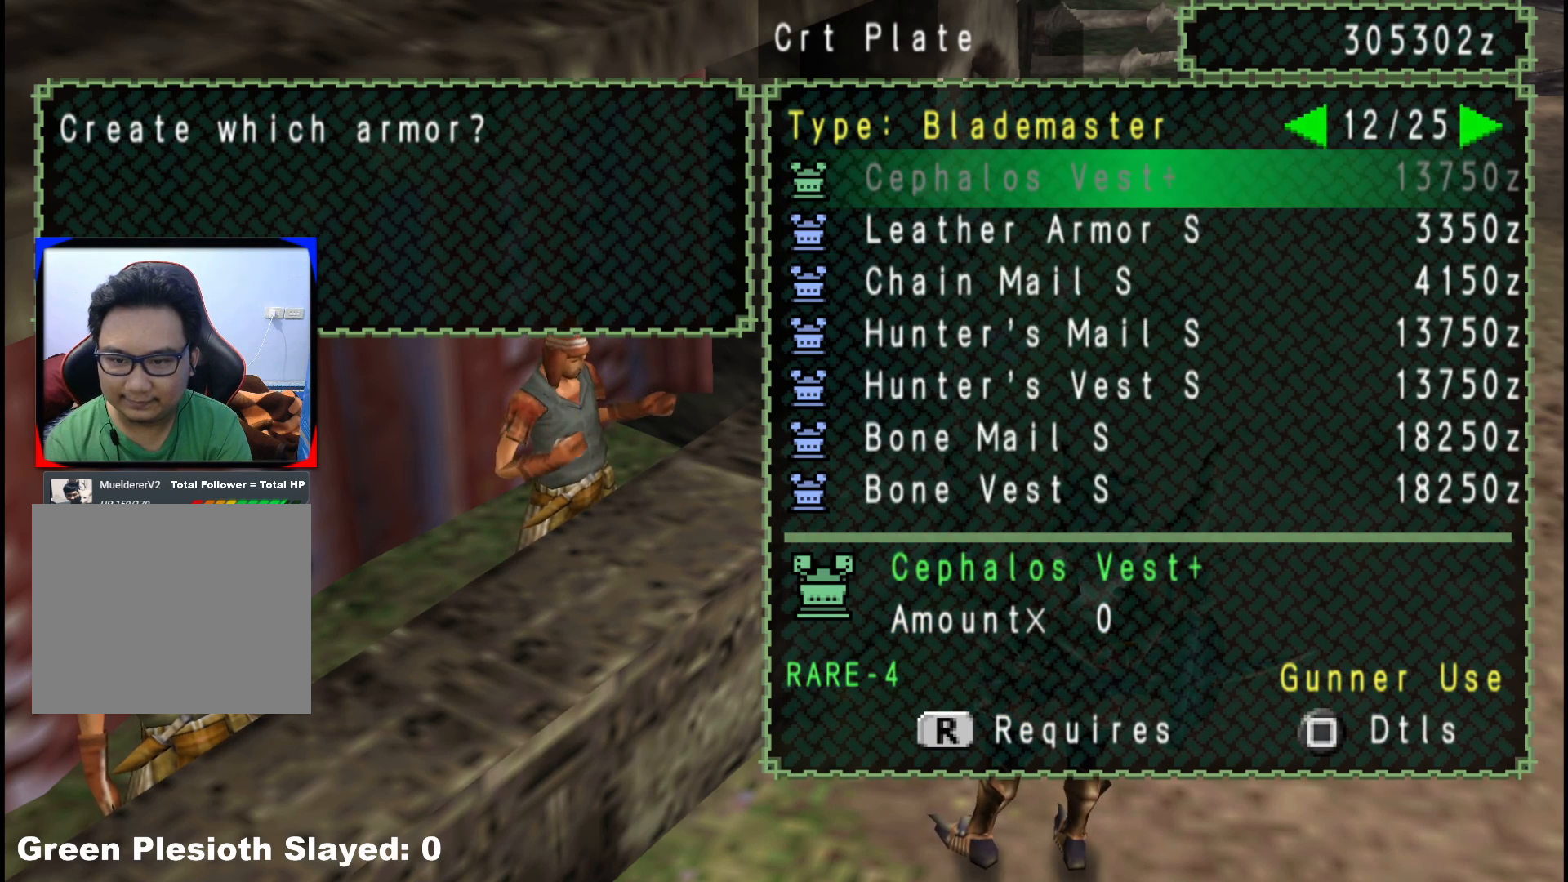
{"buttons": [], "left_stick": "center", "right_stick": "center", "events": [[50, "DPAD_UP", "down"], [150, "DPAD_UP", "up"], [233, "DPAD_UP", "down"], [333, "DPAD_UP", "up"]]}
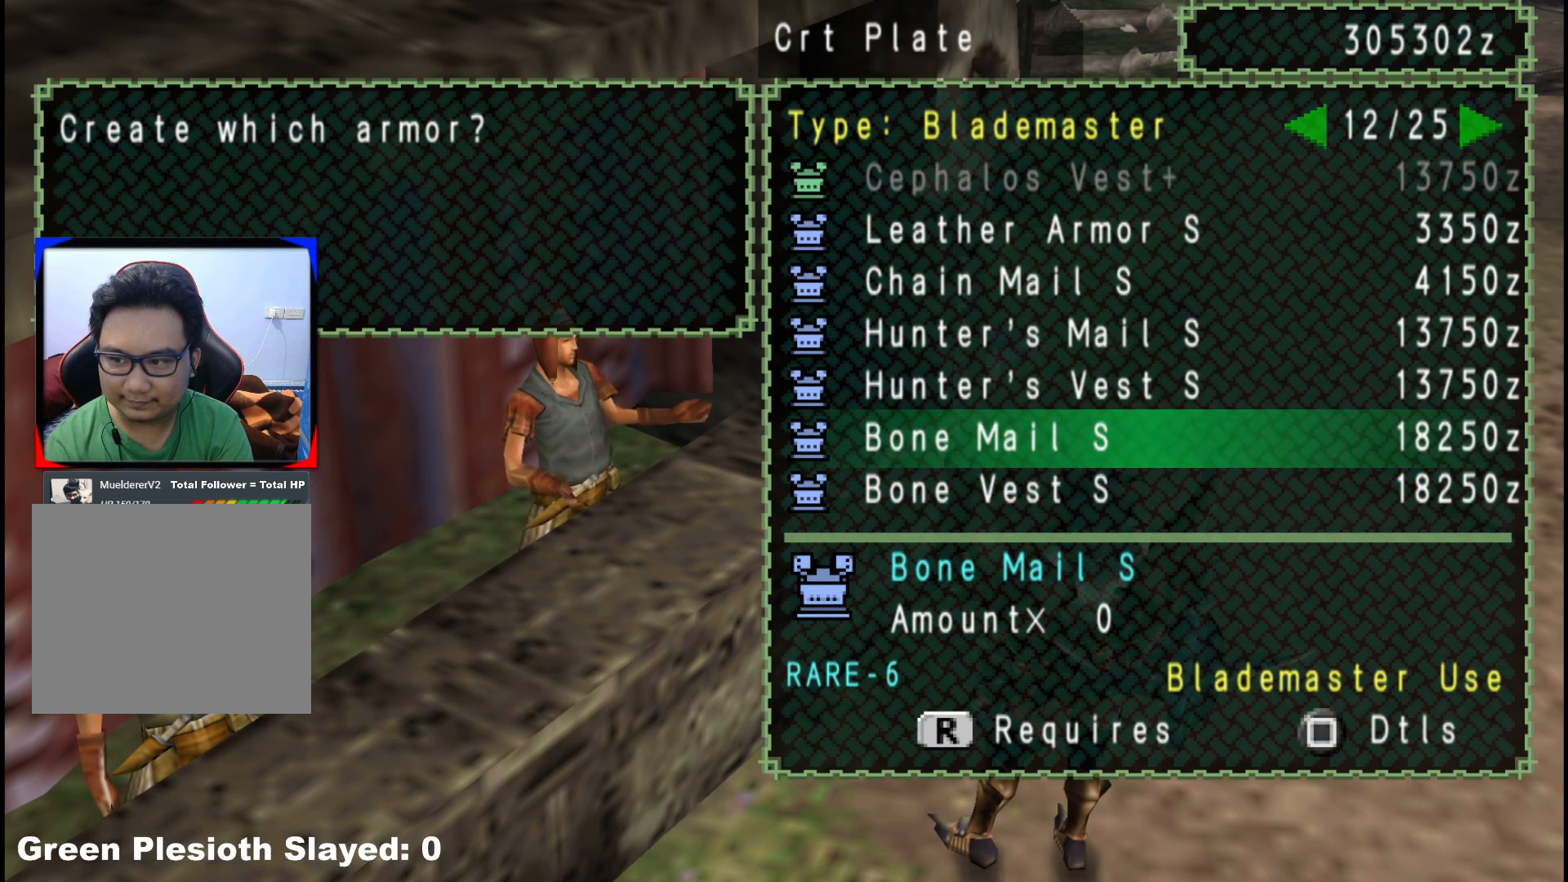
{"buttons": [], "left_stick": "center", "right_stick": "center", "events": [[150, "X", "down"], [233, "X", "up"]]}
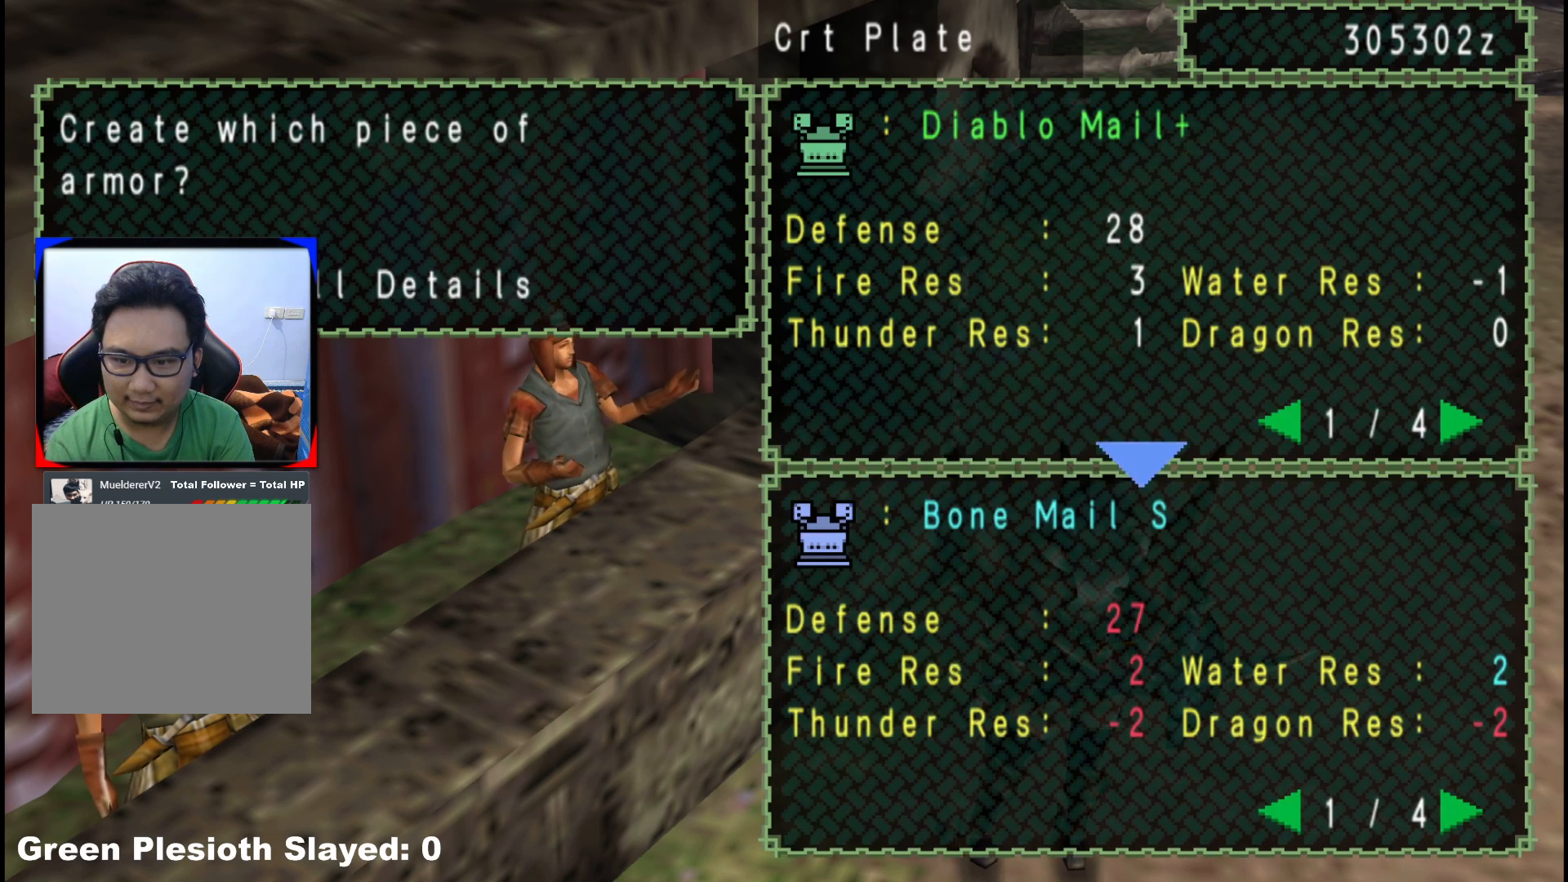
{"buttons": [], "left_stick": "center", "right_stick": "center", "events": [[233, "B", "down"], [300, "B", "up"]]}
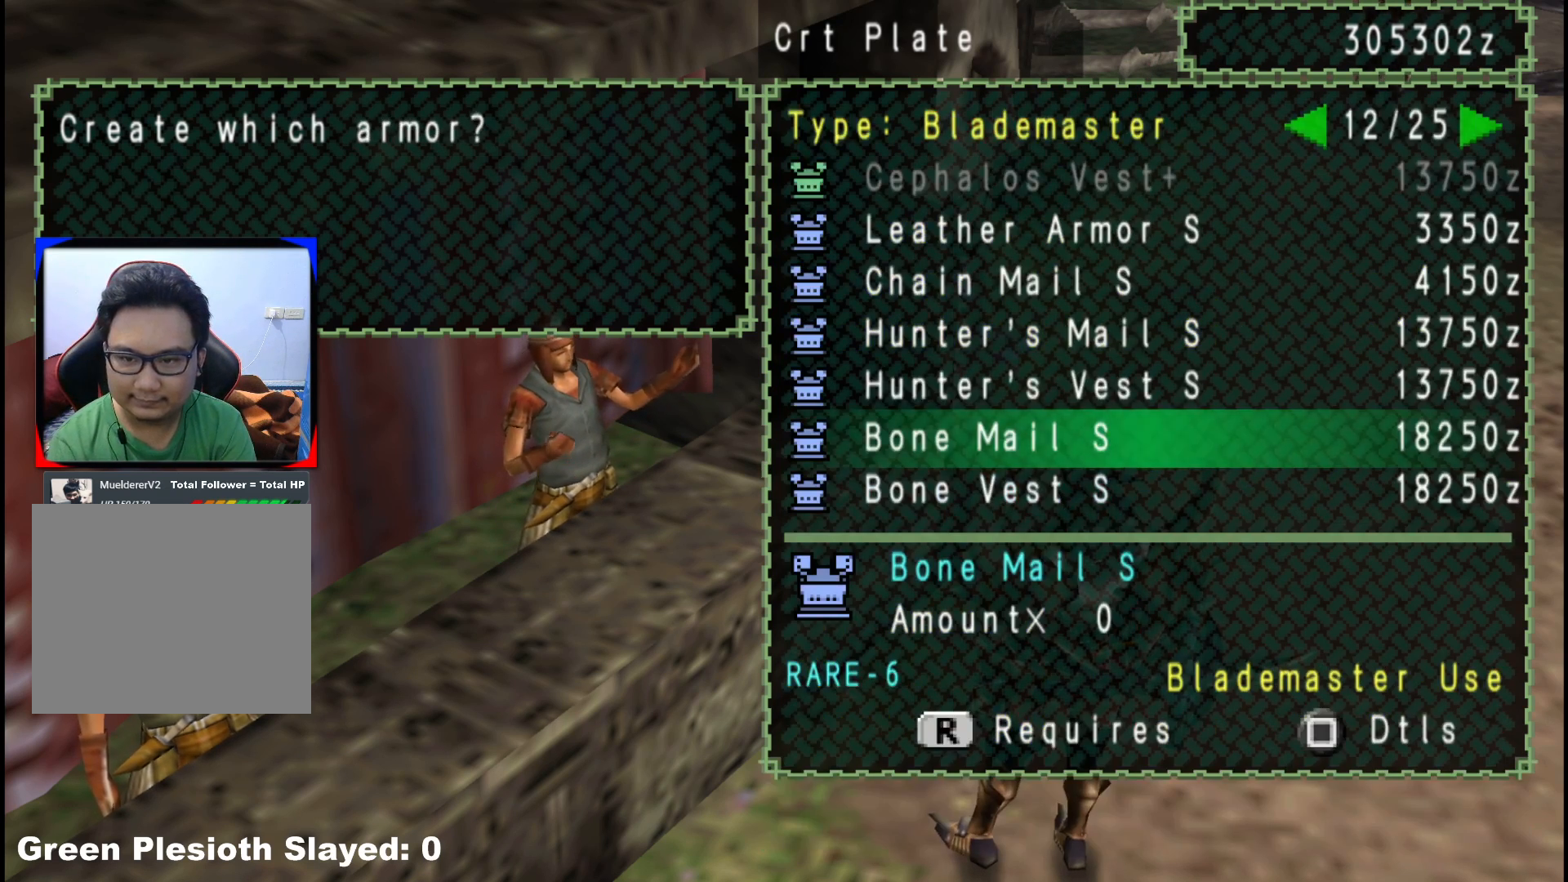
{"buttons": ["DPAD_LEFT"], "left_stick": "center", "right_stick": "center", "events": [[17, "DPAD_UP", "down"], [67, "DPAD_UP", "up"], [233, "DPAD_UP", "down"], [283, "DPAD_UP", "up"], [467, "DPAD_LEFT", "down"]]}
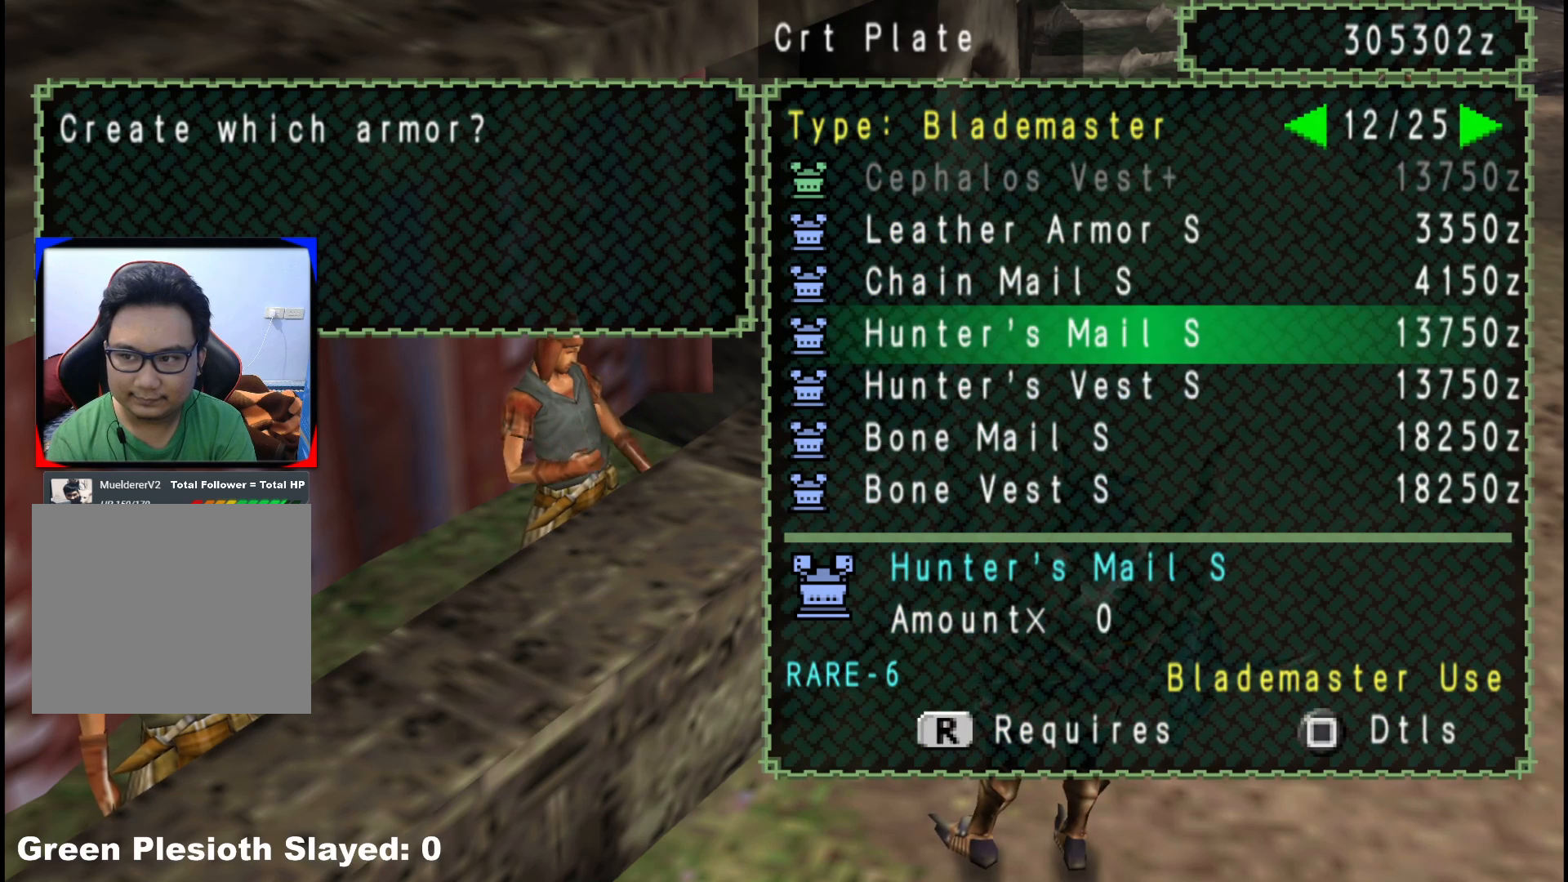
{"buttons": [], "left_stick": "center", "right_stick": "center", "events": [[33, "DPAD_LEFT", "up"]]}
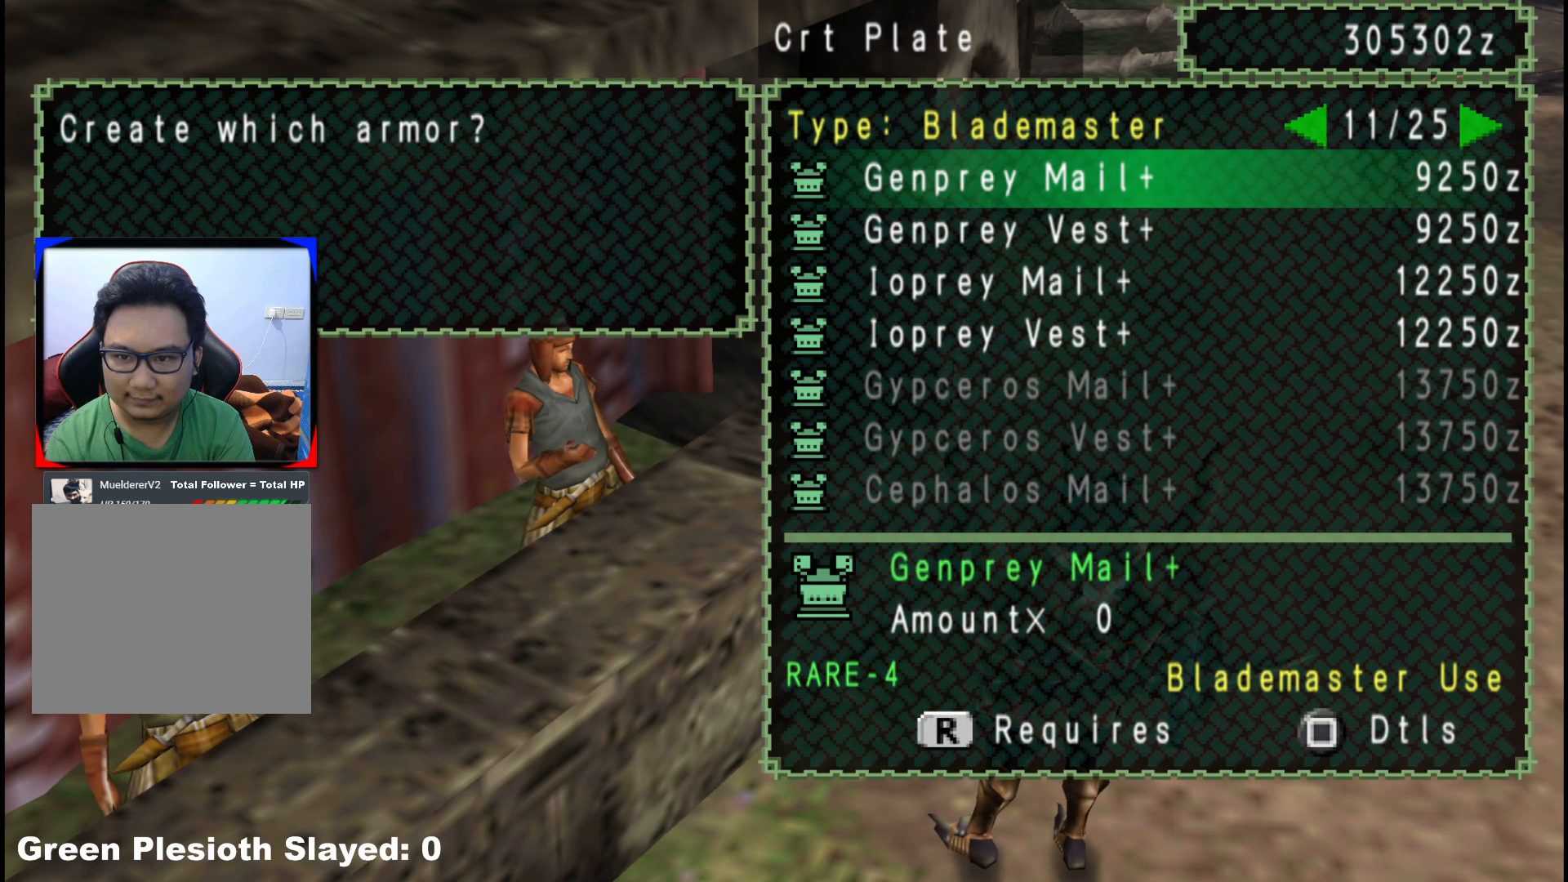
{"buttons": ["DPAD_LEFT"], "left_stick": "center", "right_stick": "center", "events": [[83, "DPAD_DOWN", "down"], [150, "DPAD_DOWN", "up"], [250, "DPAD_DOWN", "down"], [317, "DPAD_DOWN", "up"], [433, "DPAD_LEFT", "down"]]}
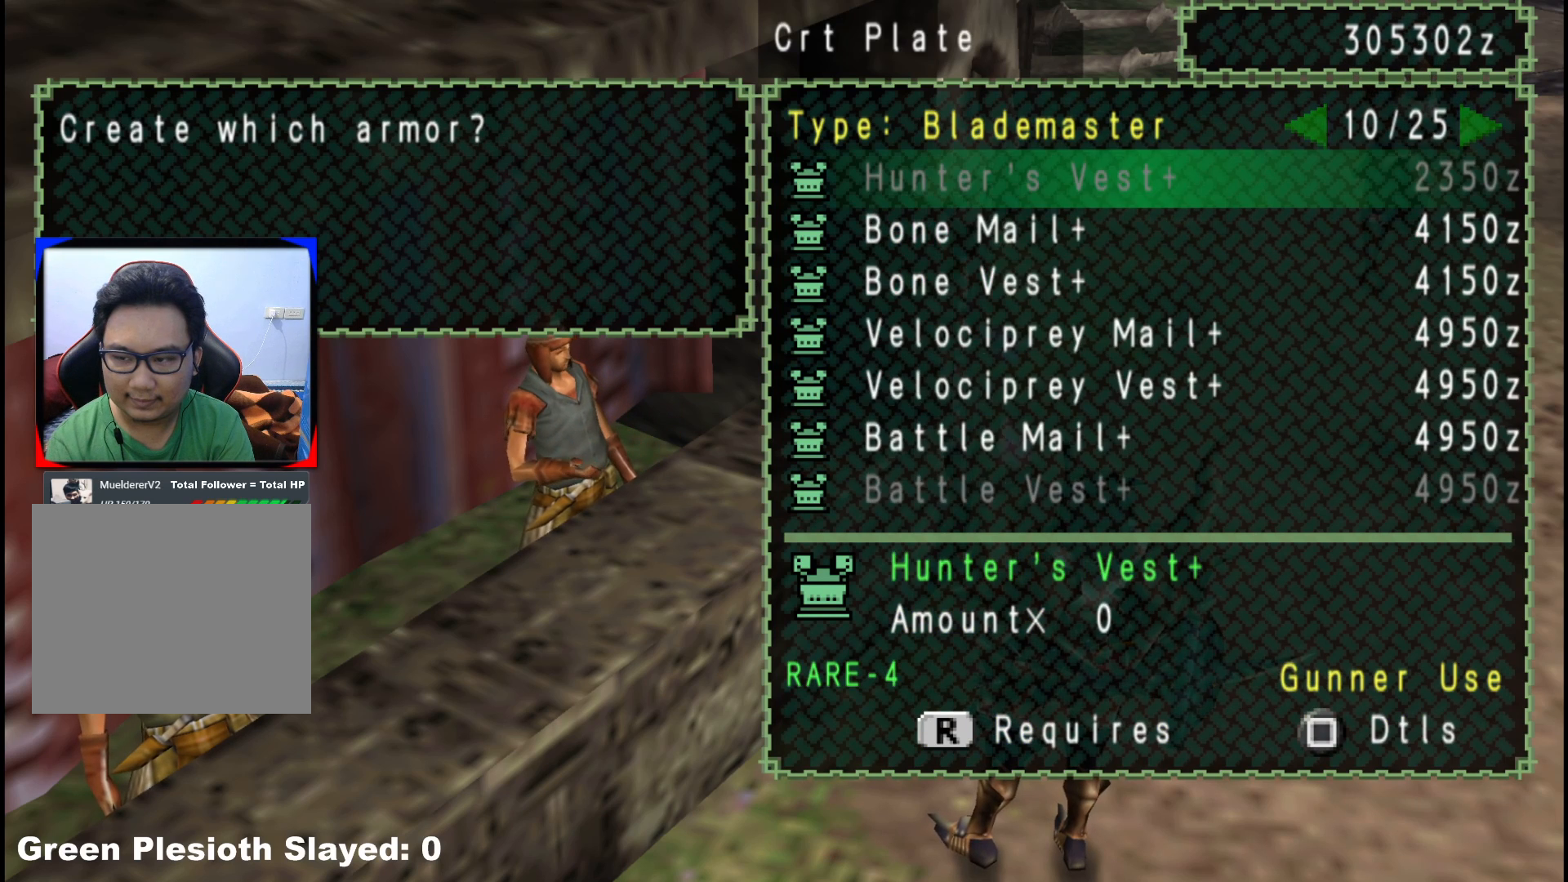
{"buttons": [], "left_stick": "center", "right_stick": "center", "events": [[33, "DPAD_LEFT", "up"]]}
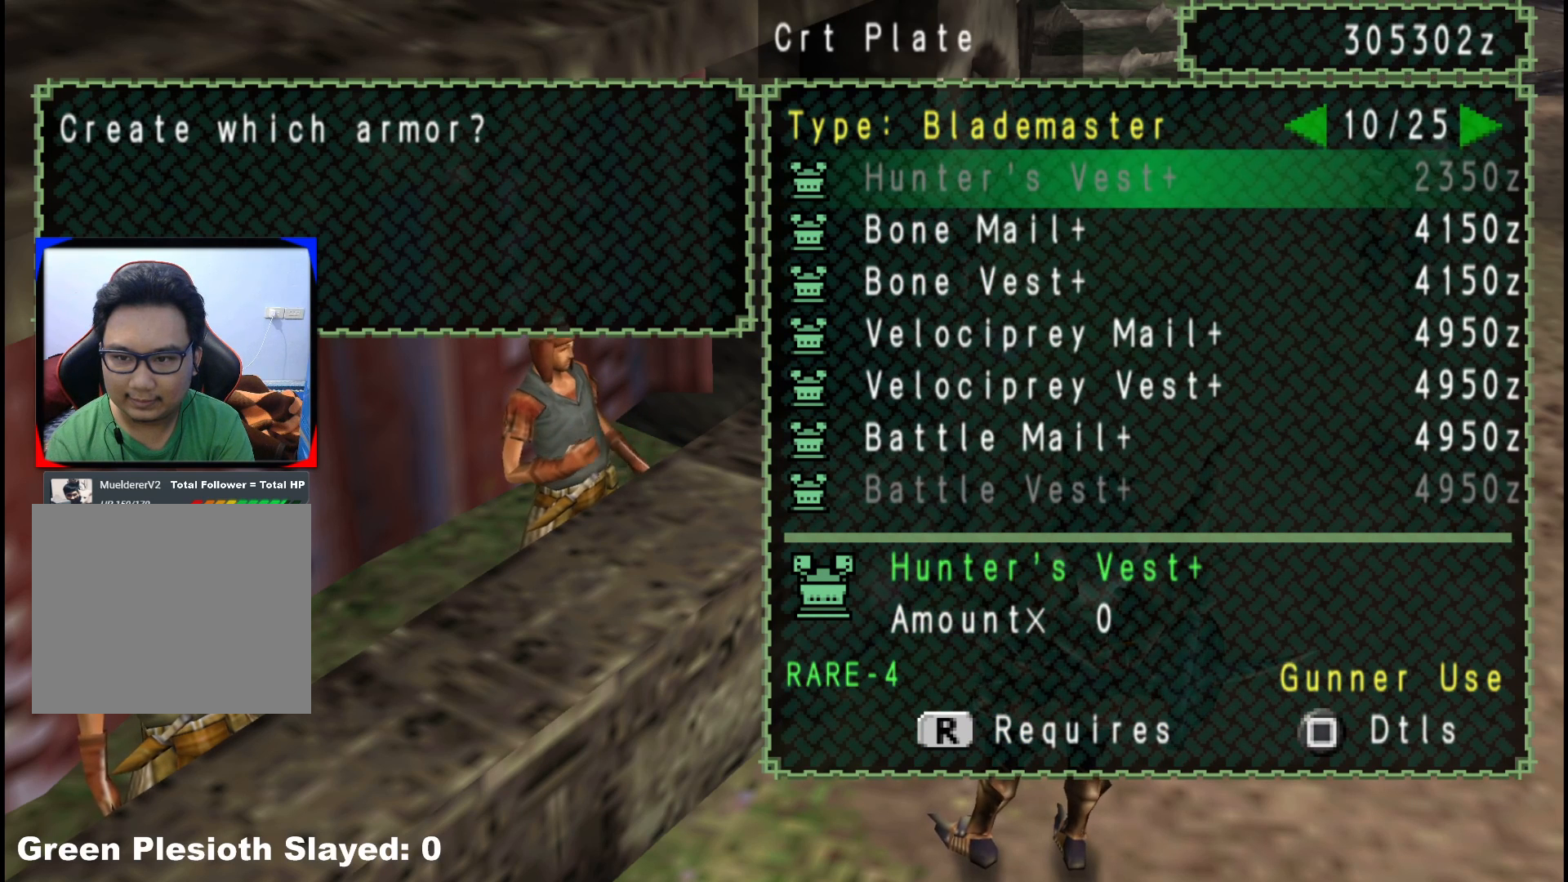
{"buttons": [], "left_stick": "center", "right_stick": "center", "events": [[50, "DPAD_DOWN", "down"], [117, "DPAD_DOWN", "up"], [200, "DPAD_DOWN", "down"], [283, "DPAD_DOWN", "up"], [383, "DPAD_DOWN", "down"], [467, "DPAD_DOWN", "up"]]}
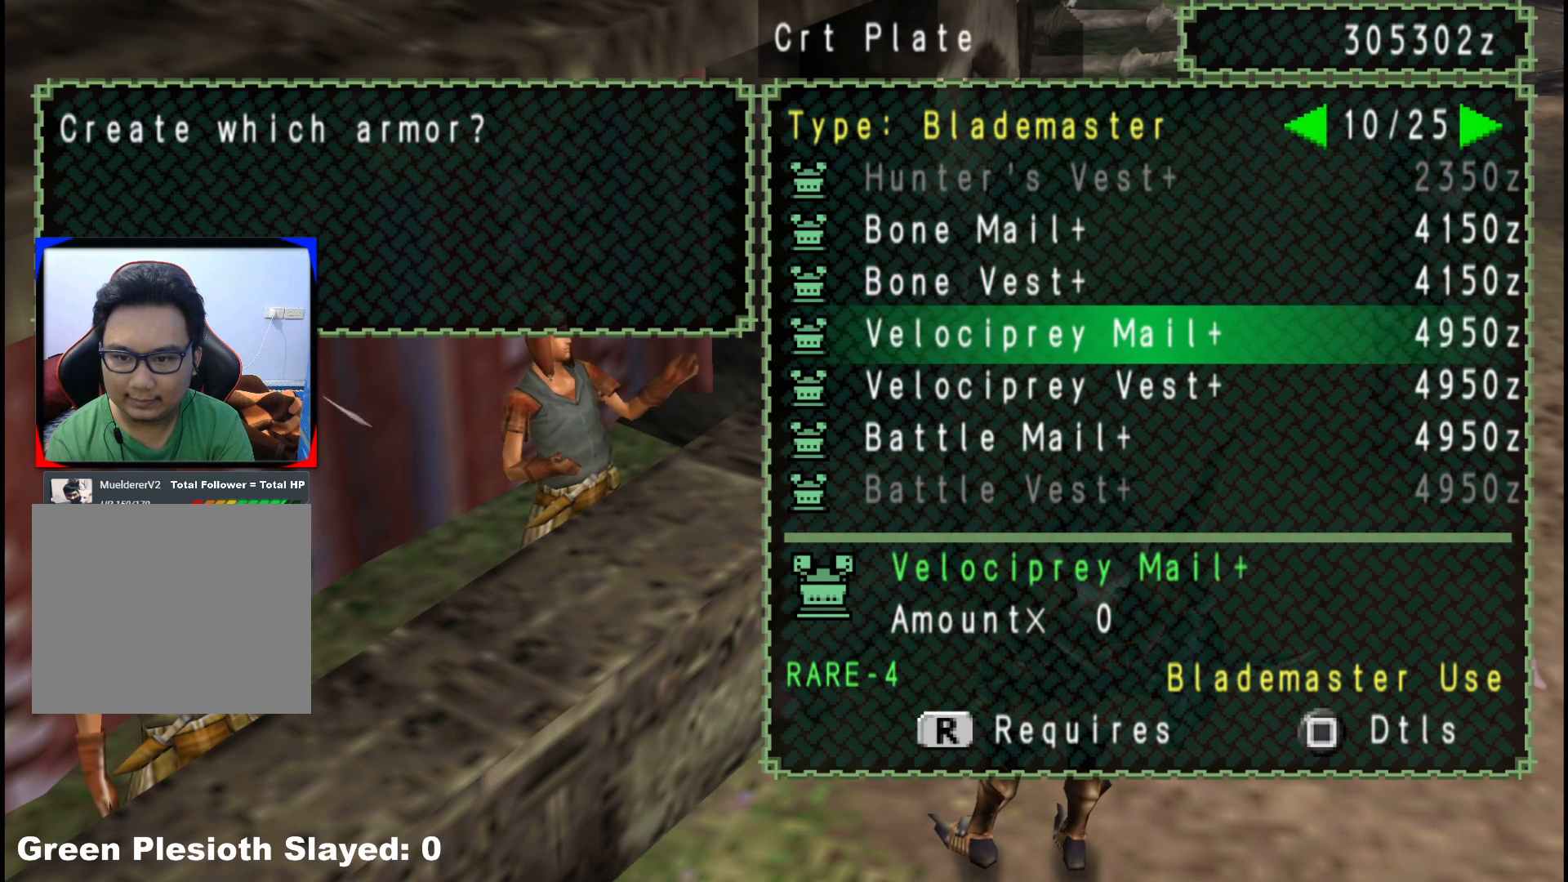
{"buttons": [], "left_stick": "center", "right_stick": "center", "events": [[150, "DPAD_LEFT", "down"], [283, "DPAD_LEFT", "up"]]}
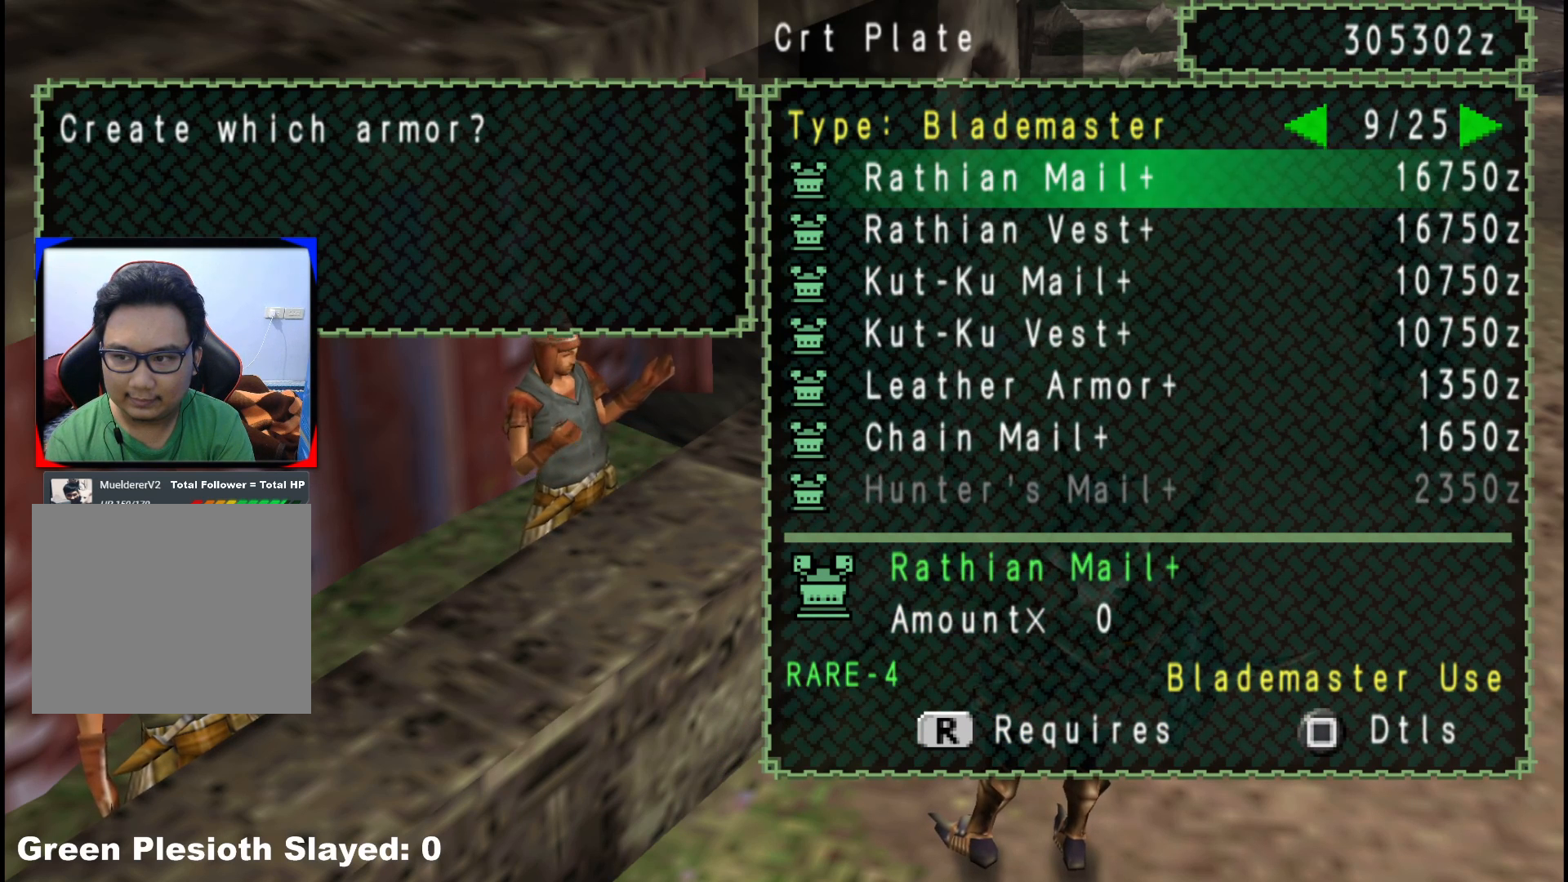
{"buttons": [], "left_stick": "center", "right_stick": "center", "events": []}
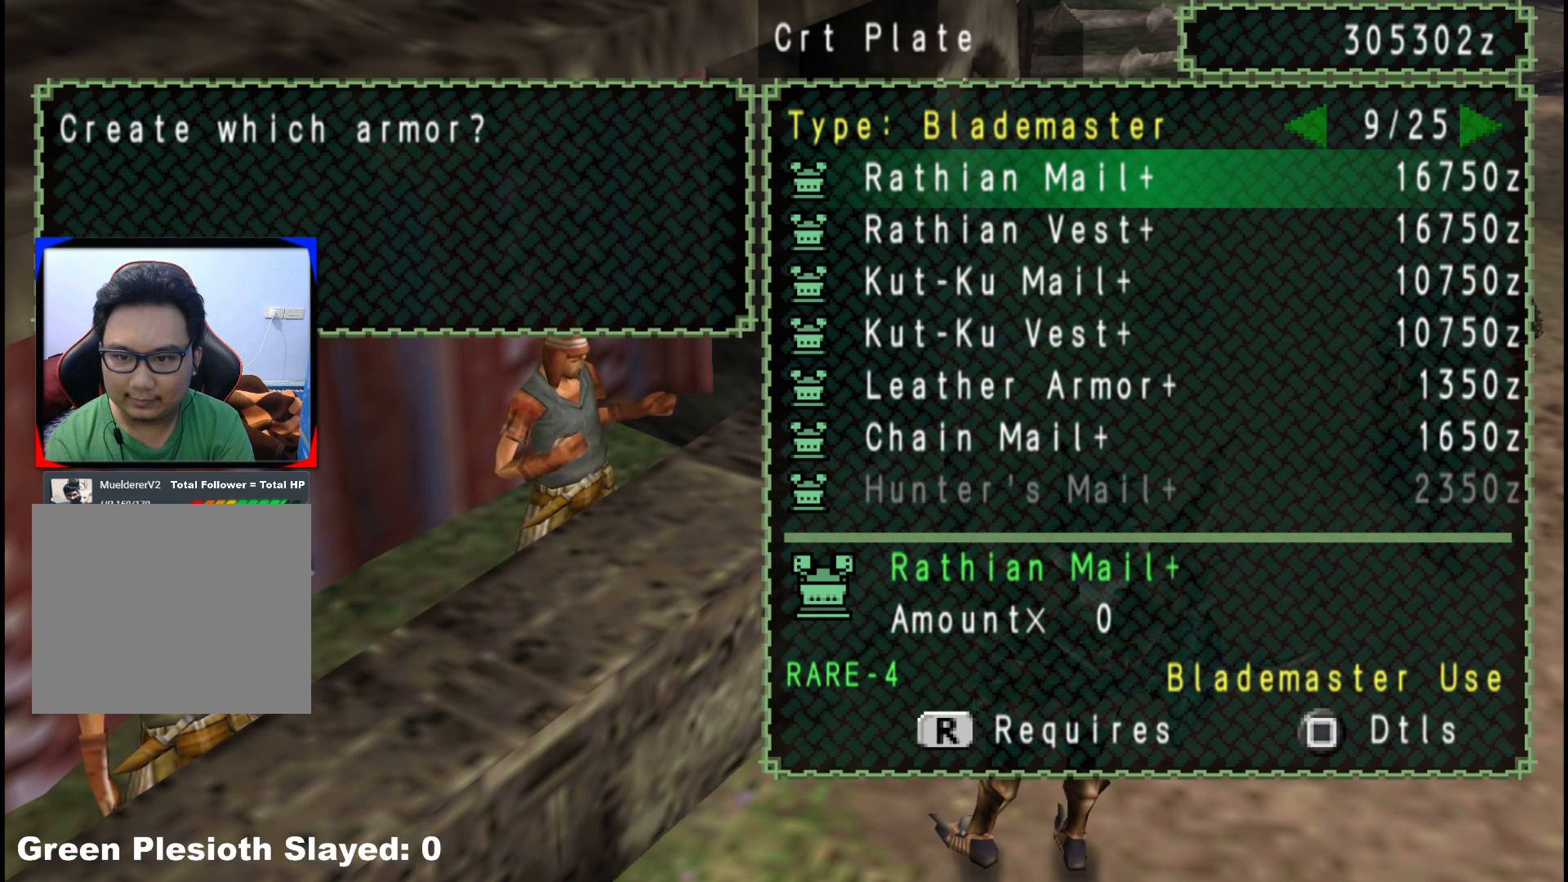
{"buttons": [], "left_stick": "center", "right_stick": "center", "events": [[67, "DPAD_LEFT", "down"], [150, "DPAD_LEFT", "up"]]}
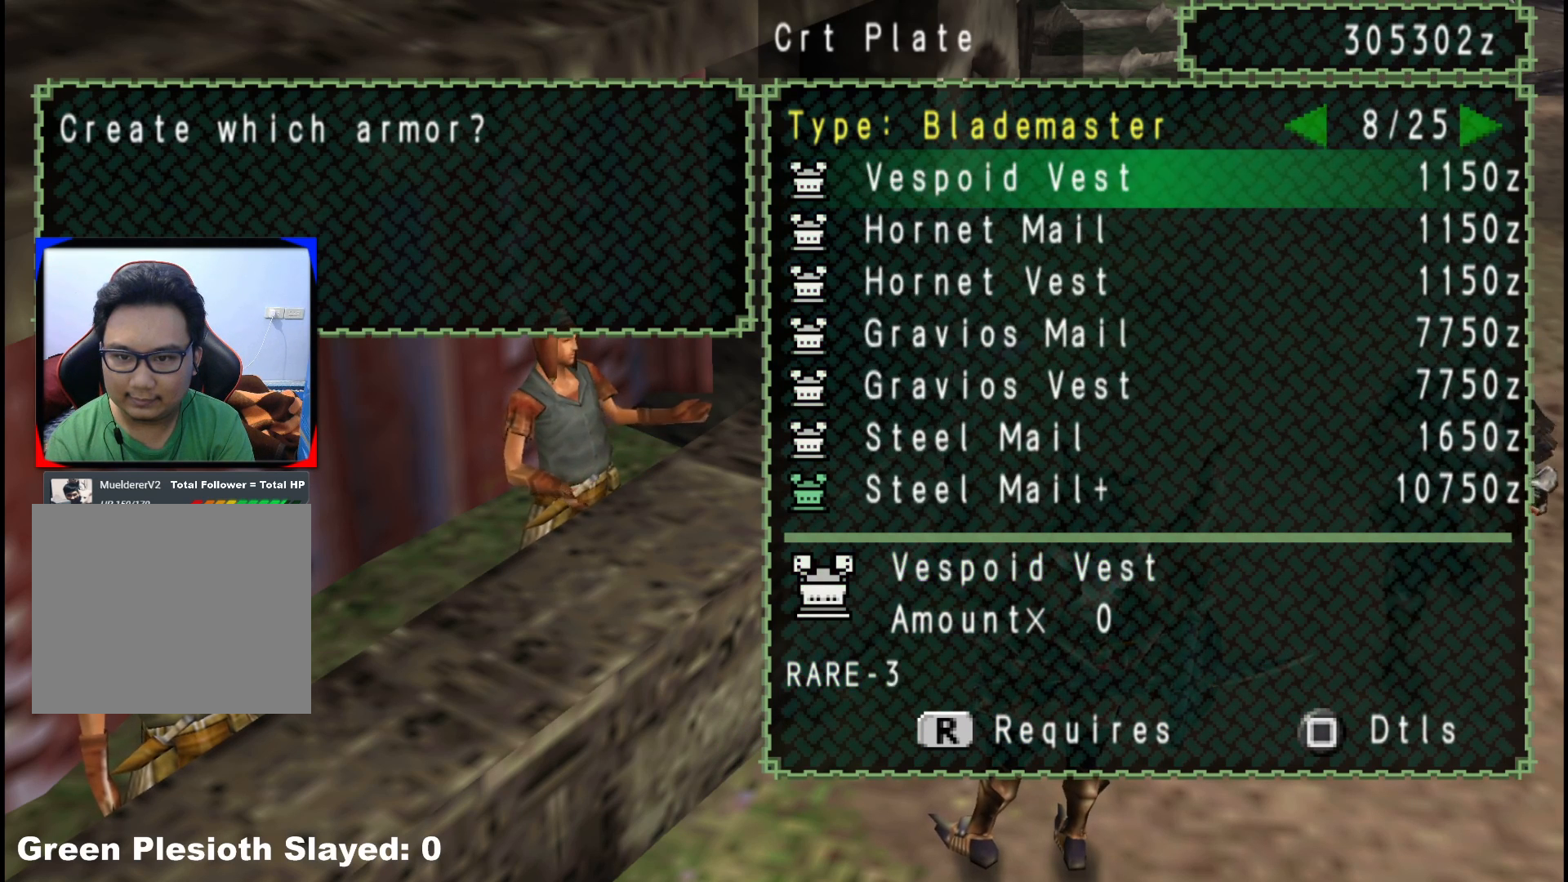
{"buttons": ["DPAD_LEFT"], "left_stick": "center", "right_stick": "center", "events": [[83, "DPAD_LEFT", "down"], [167, "DPAD_LEFT", "up"], [483, "DPAD_LEFT", "down"]]}
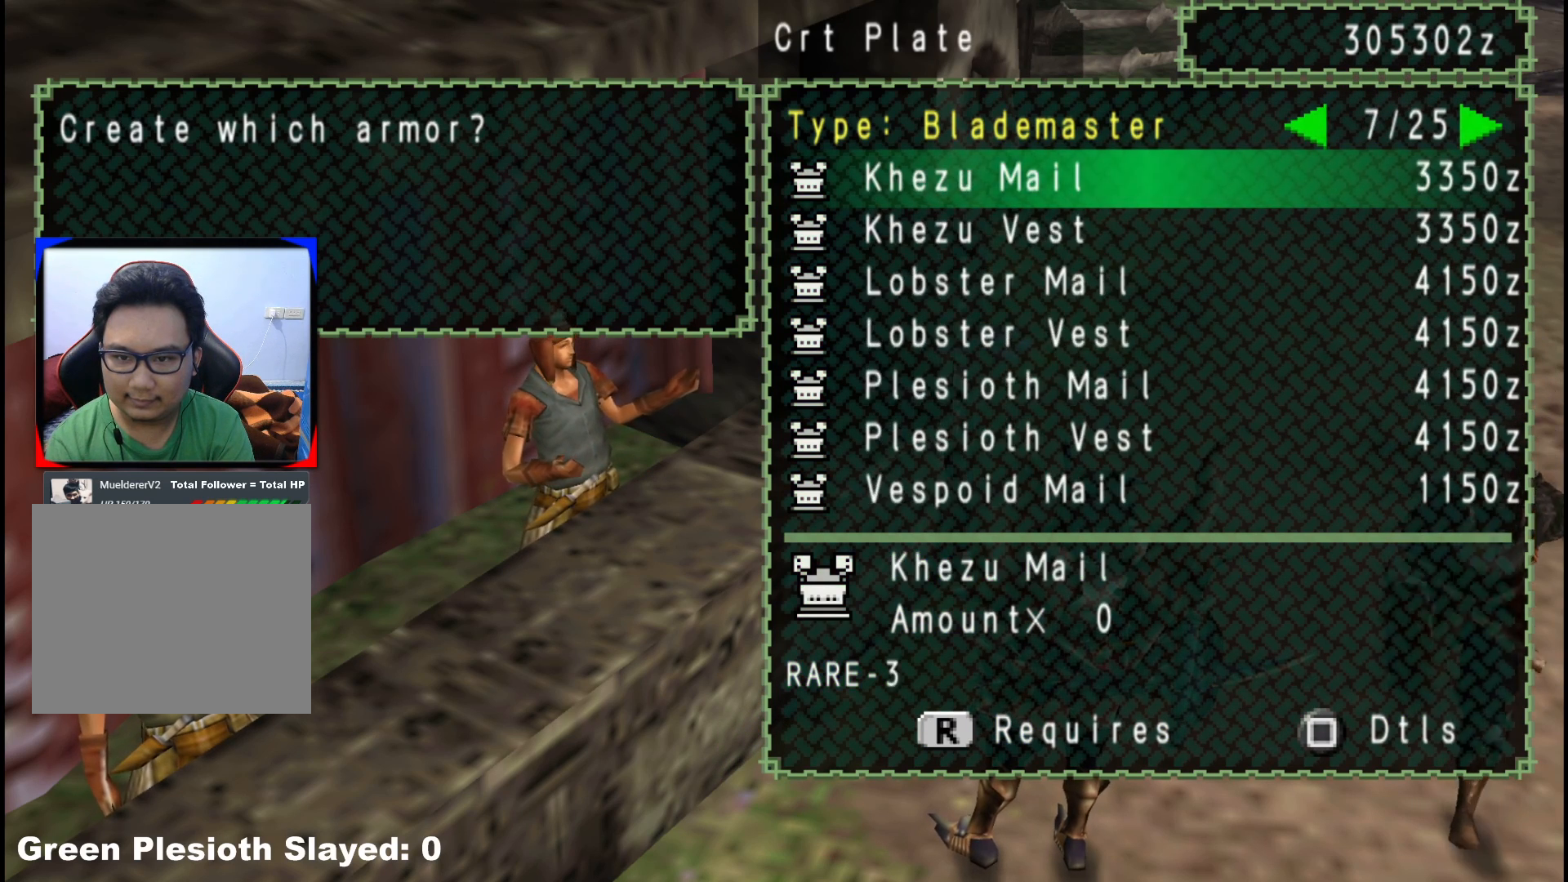
{"buttons": [], "left_stick": "center", "right_stick": "center", "events": [[83, "DPAD_LEFT", "up"], [367, "DPAD_LEFT", "down"], [467, "DPAD_LEFT", "up"]]}
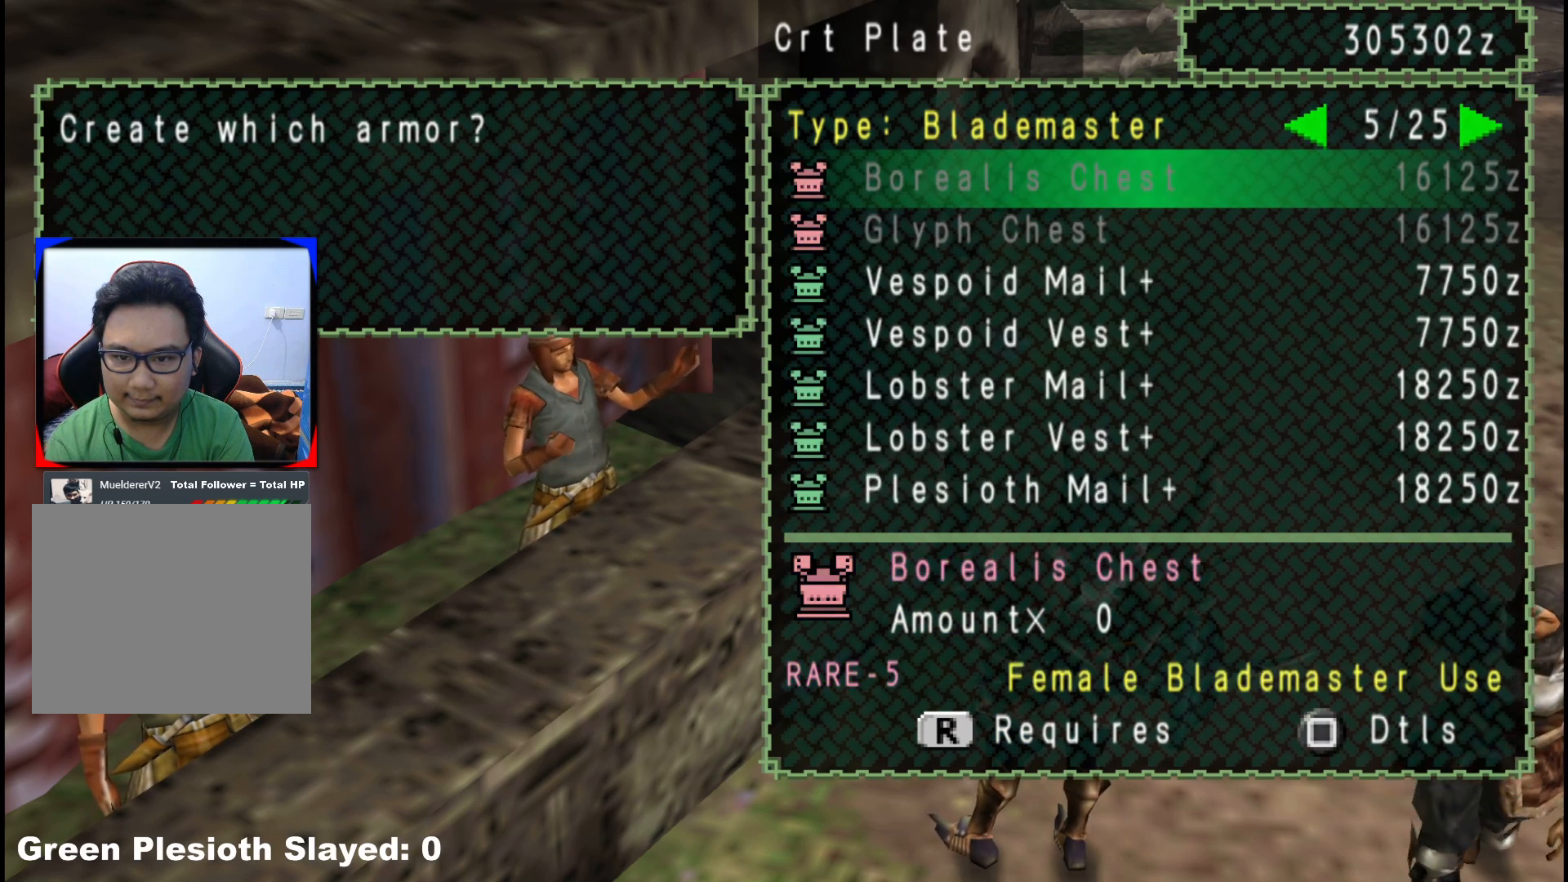
{"buttons": [], "left_stick": "center", "right_stick": "center", "events": []}
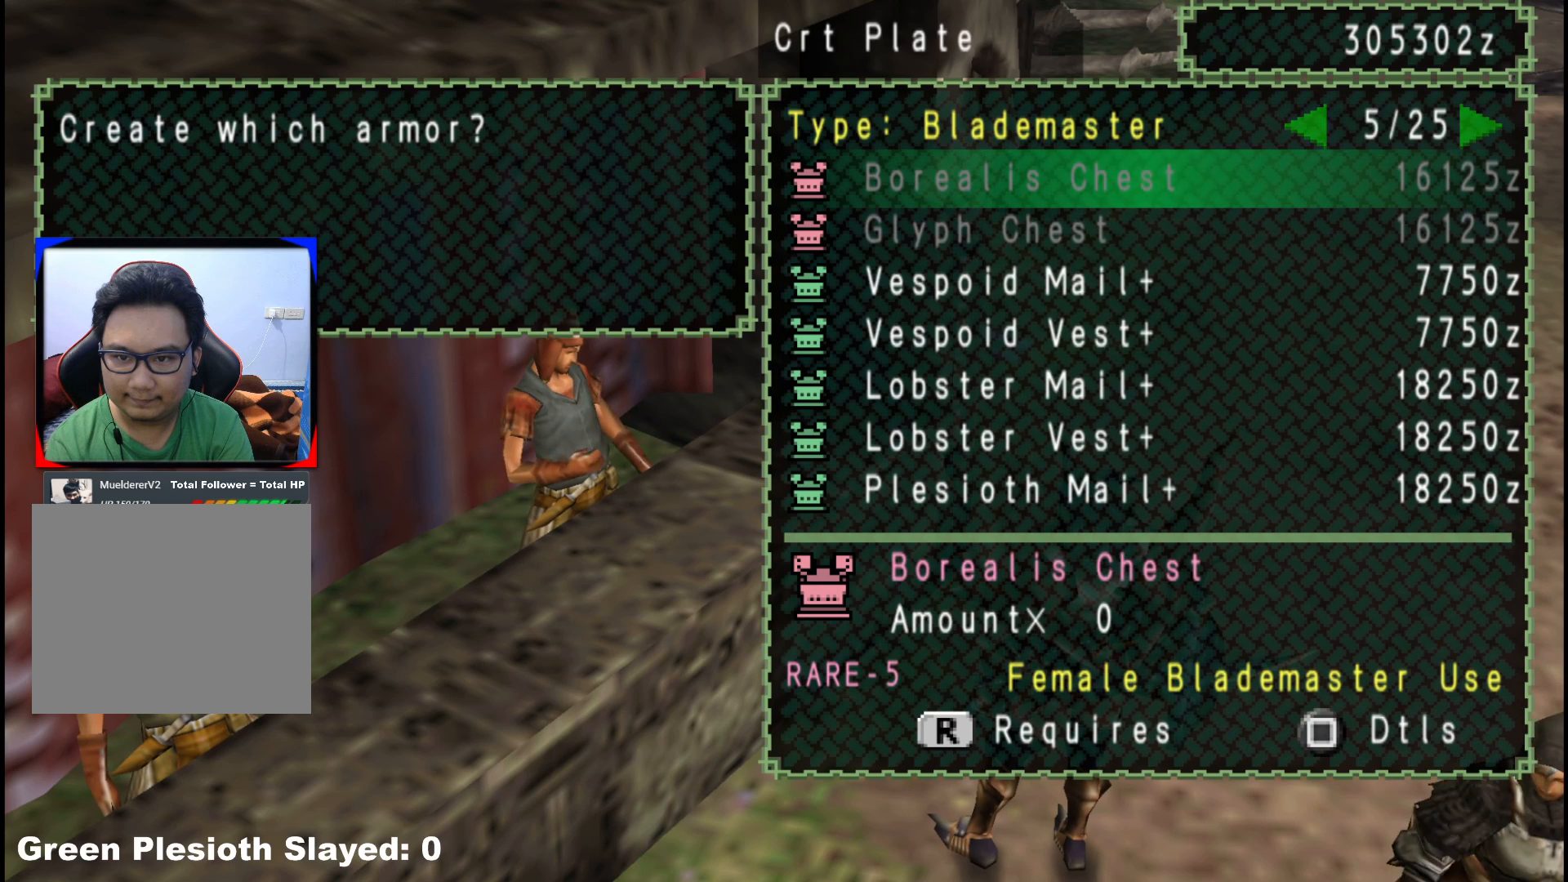
{"buttons": [], "left_stick": "center", "right_stick": "center", "events": [[250, "DPAD_LEFT", "down"], [367, "DPAD_LEFT", "up"]]}
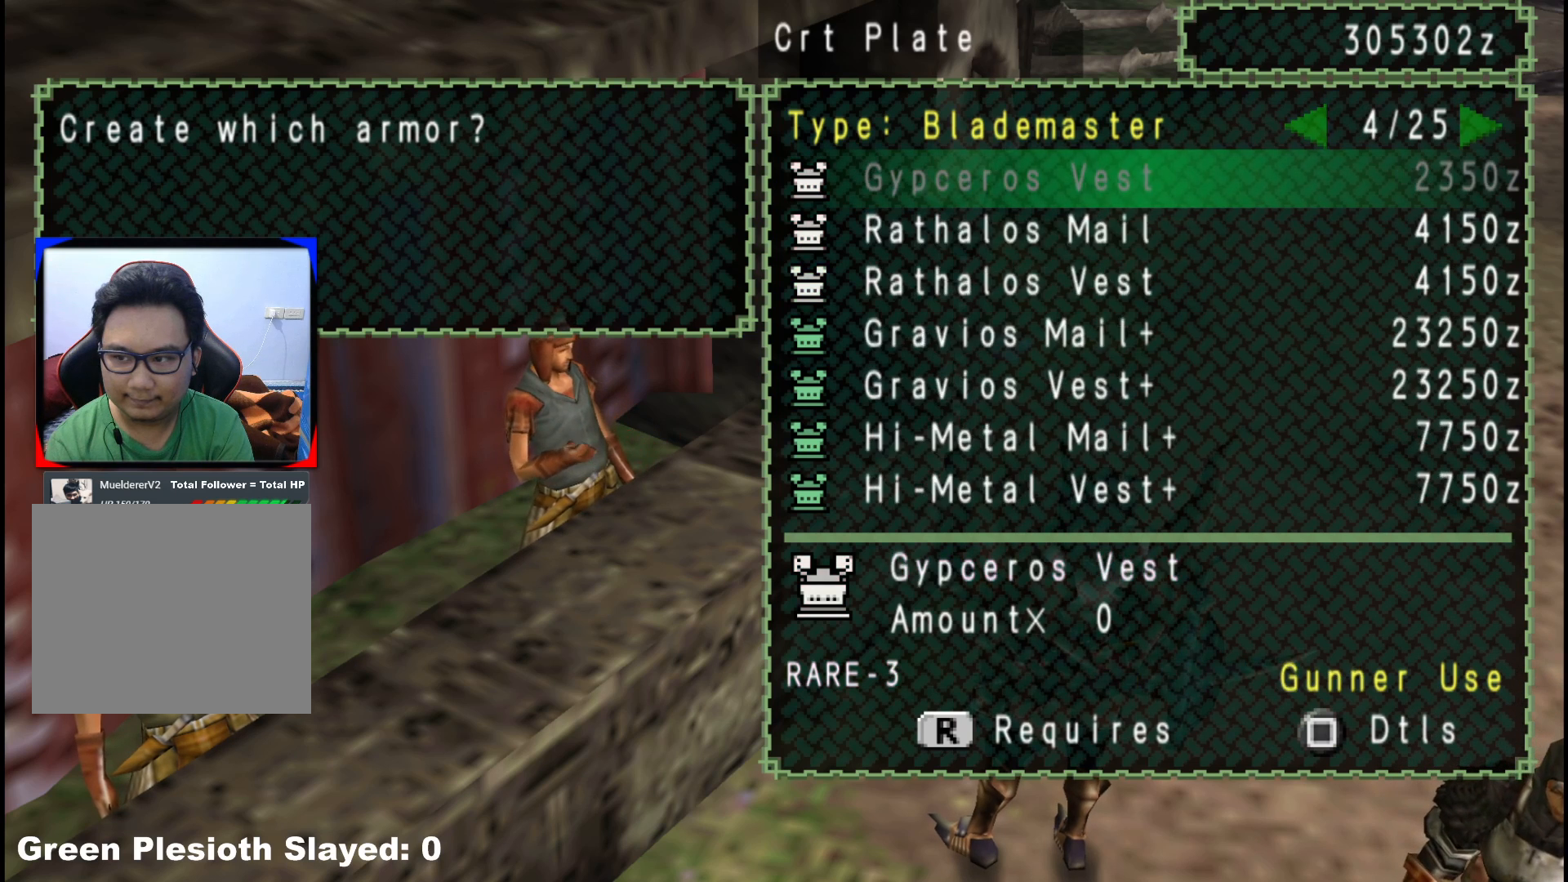
{"buttons": [], "left_stick": "center", "right_stick": "center", "events": [[100, "DPAD_LEFT", "down"], [183, "DPAD_LEFT", "up"]]}
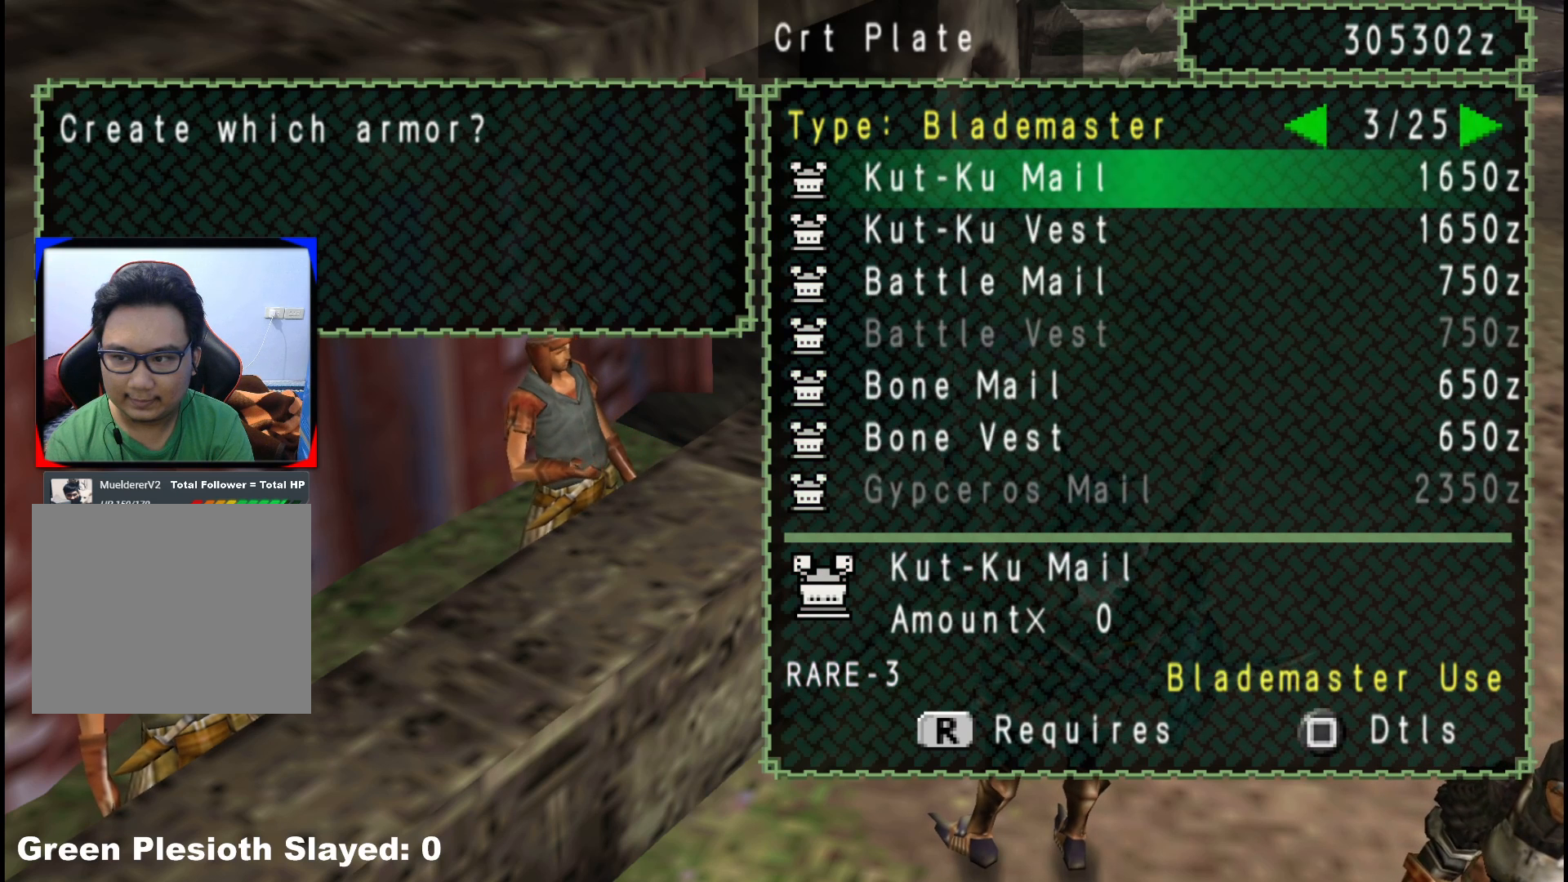
{"buttons": [], "left_stick": "center", "right_stick": "center", "events": [[17, "DPAD_RIGHT", "down"], [100, "DPAD_RIGHT", "up"], [233, "DPAD_DOWN", "down"], [300, "DPAD_DOWN", "up"], [383, "DPAD_DOWN", "down"], [467, "DPAD_DOWN", "up"]]}
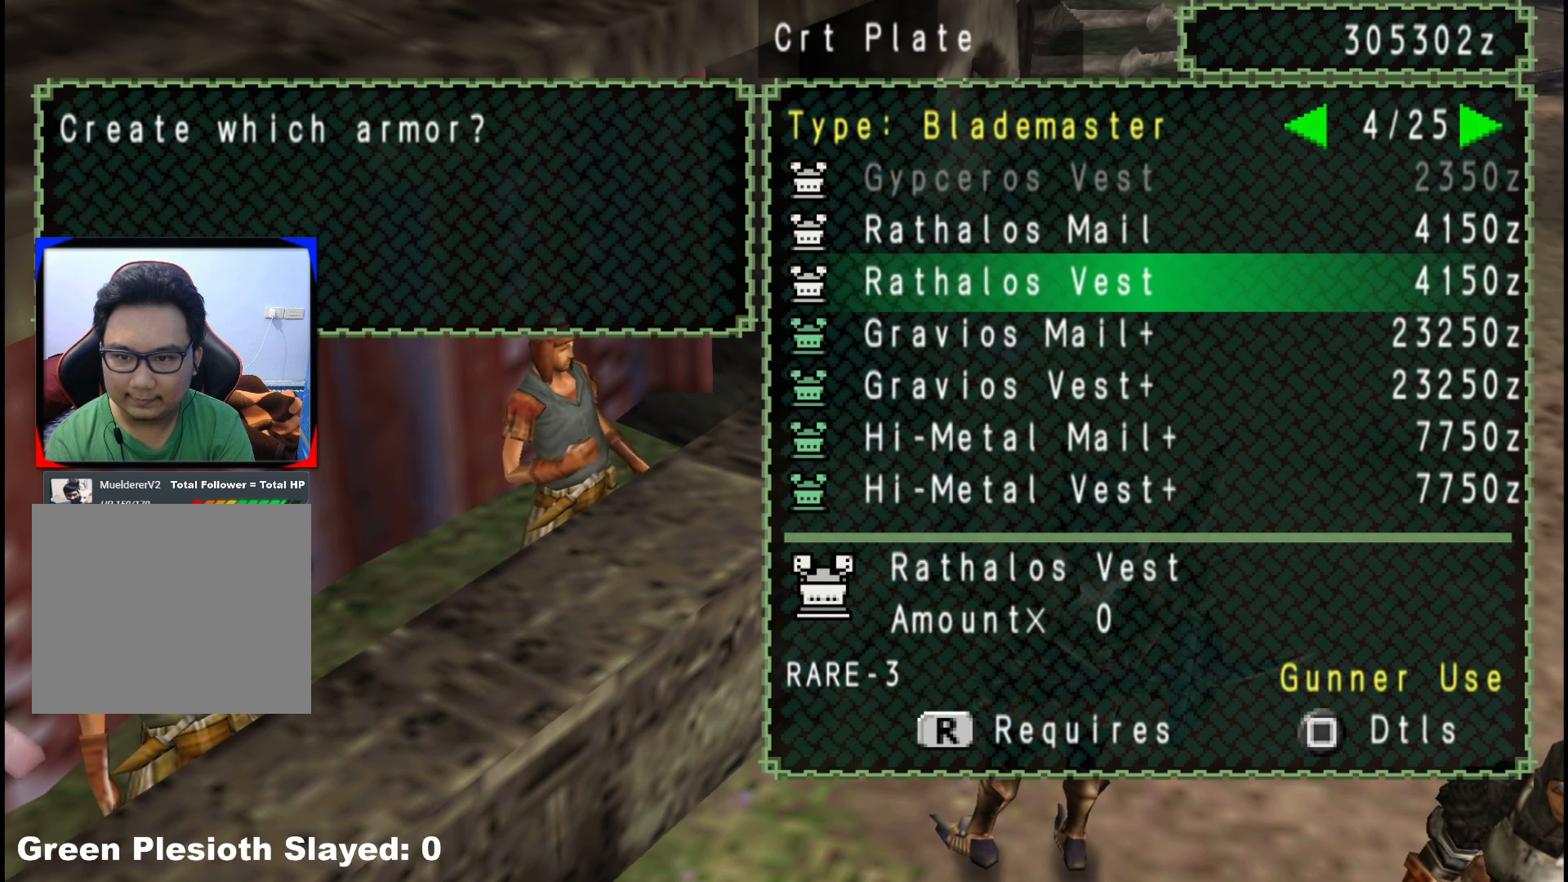
{"buttons": [], "left_stick": "center", "right_stick": "center", "events": [[50, "DPAD_DOWN", "down"], [150, "DPAD_DOWN", "up"], [217, "X", "down"], [333, "X", "up"]]}